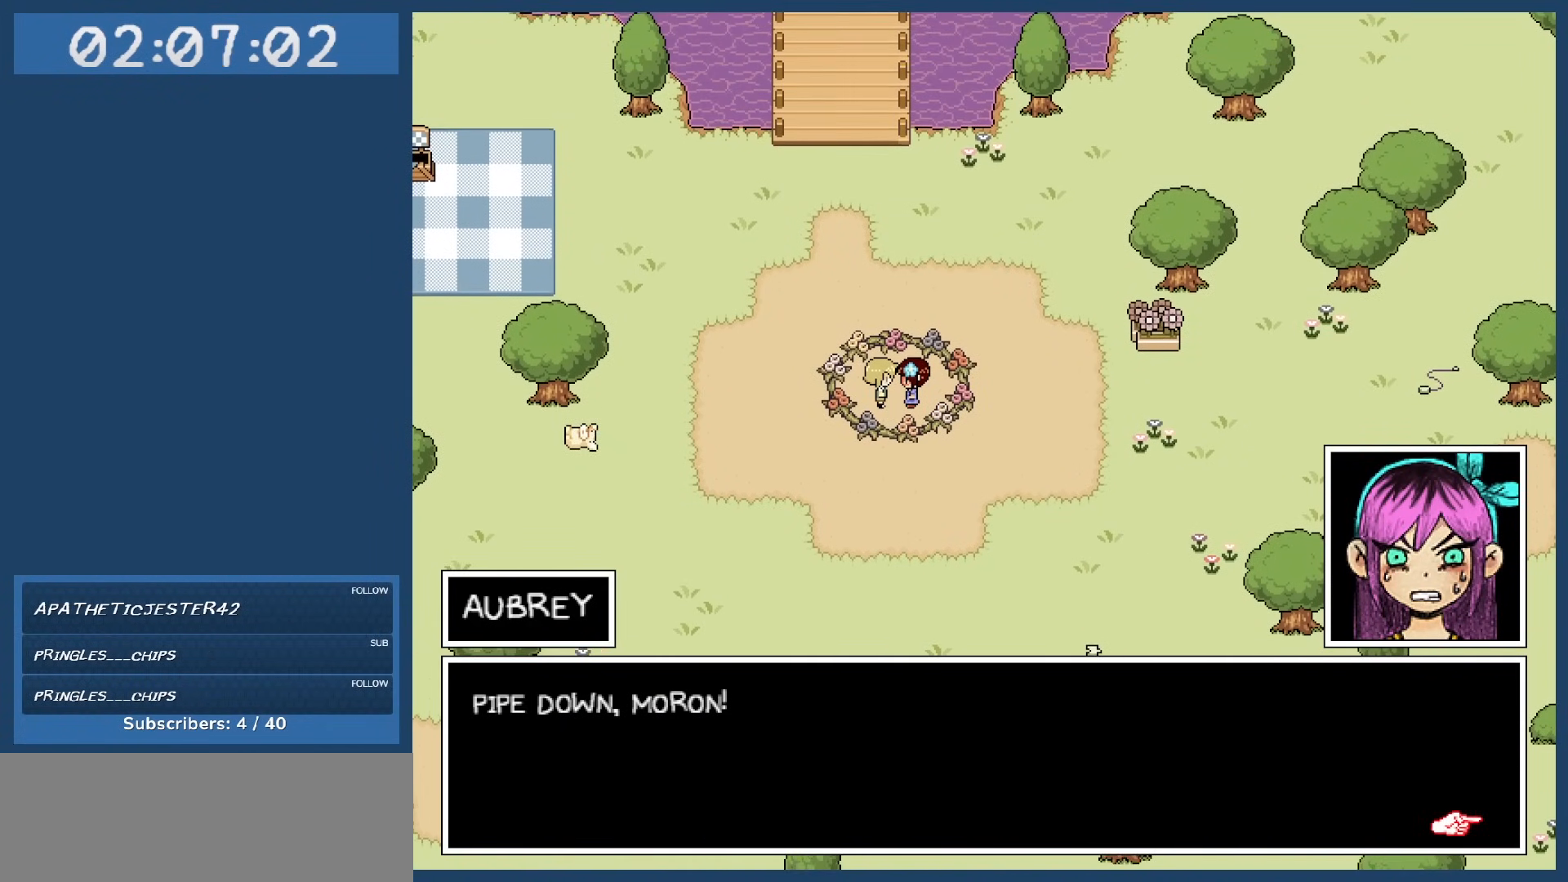
Gameplay with keyboard; each line is a JSON object with the keys held at the frame after it. "events" lists presses ("down") and releases ("up") of "c", "down", "left", "right", "shift", "space", "up", "x" and "z" between this image and that frame as [ms after this image, input, new state], when the widget could be followed in between. No other keys are recorded. Mouse input is not recorded.
{"keys": [], "events": []}
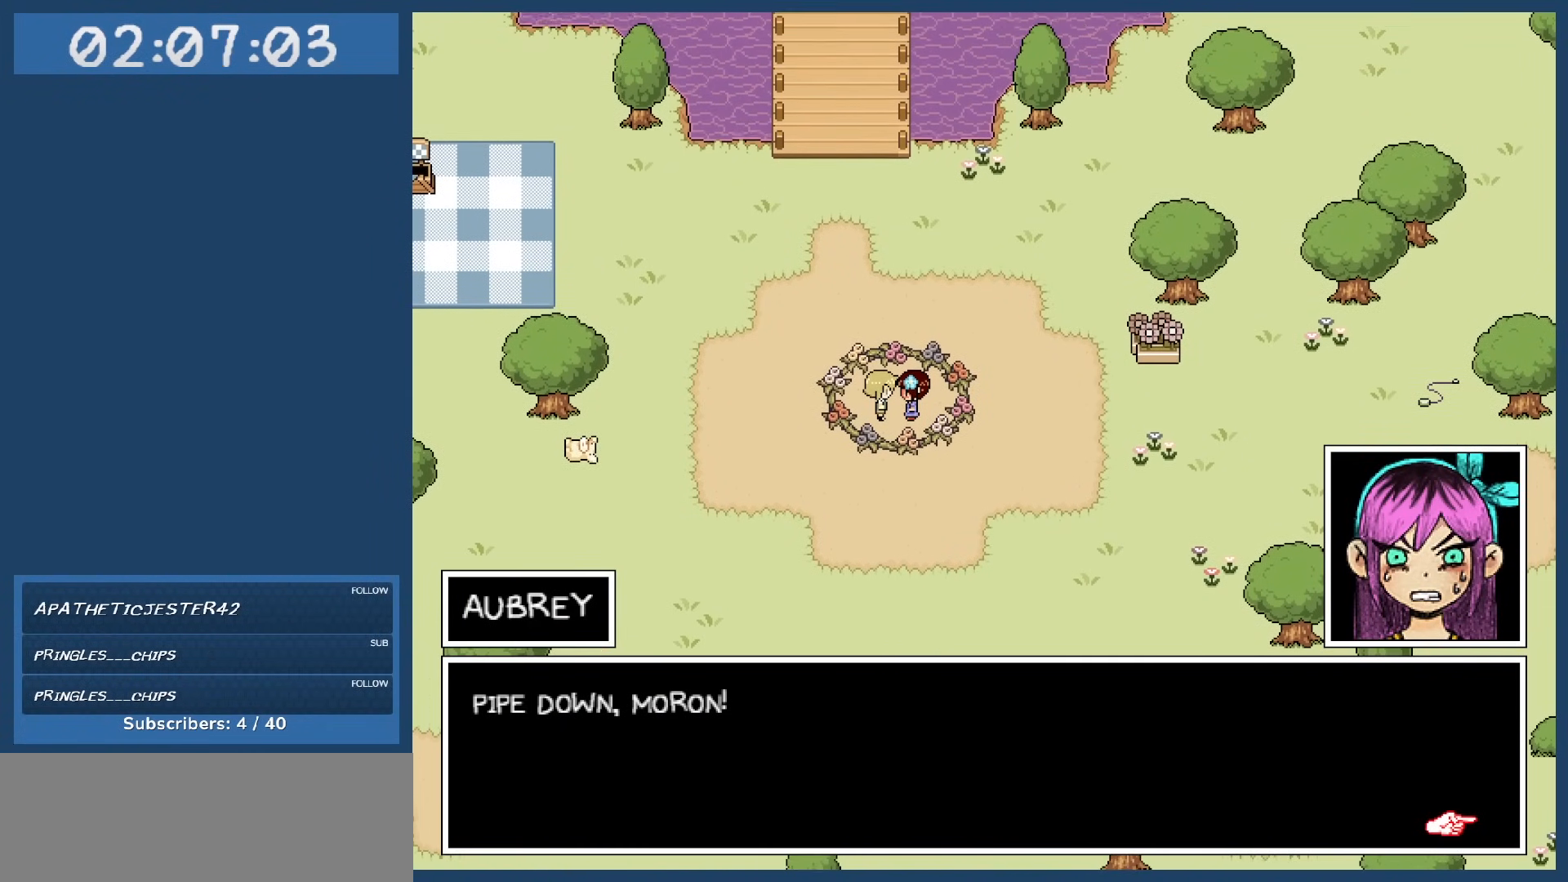
{"keys": [], "events": [[350, "z", "down"], [500, "z", "up"]]}
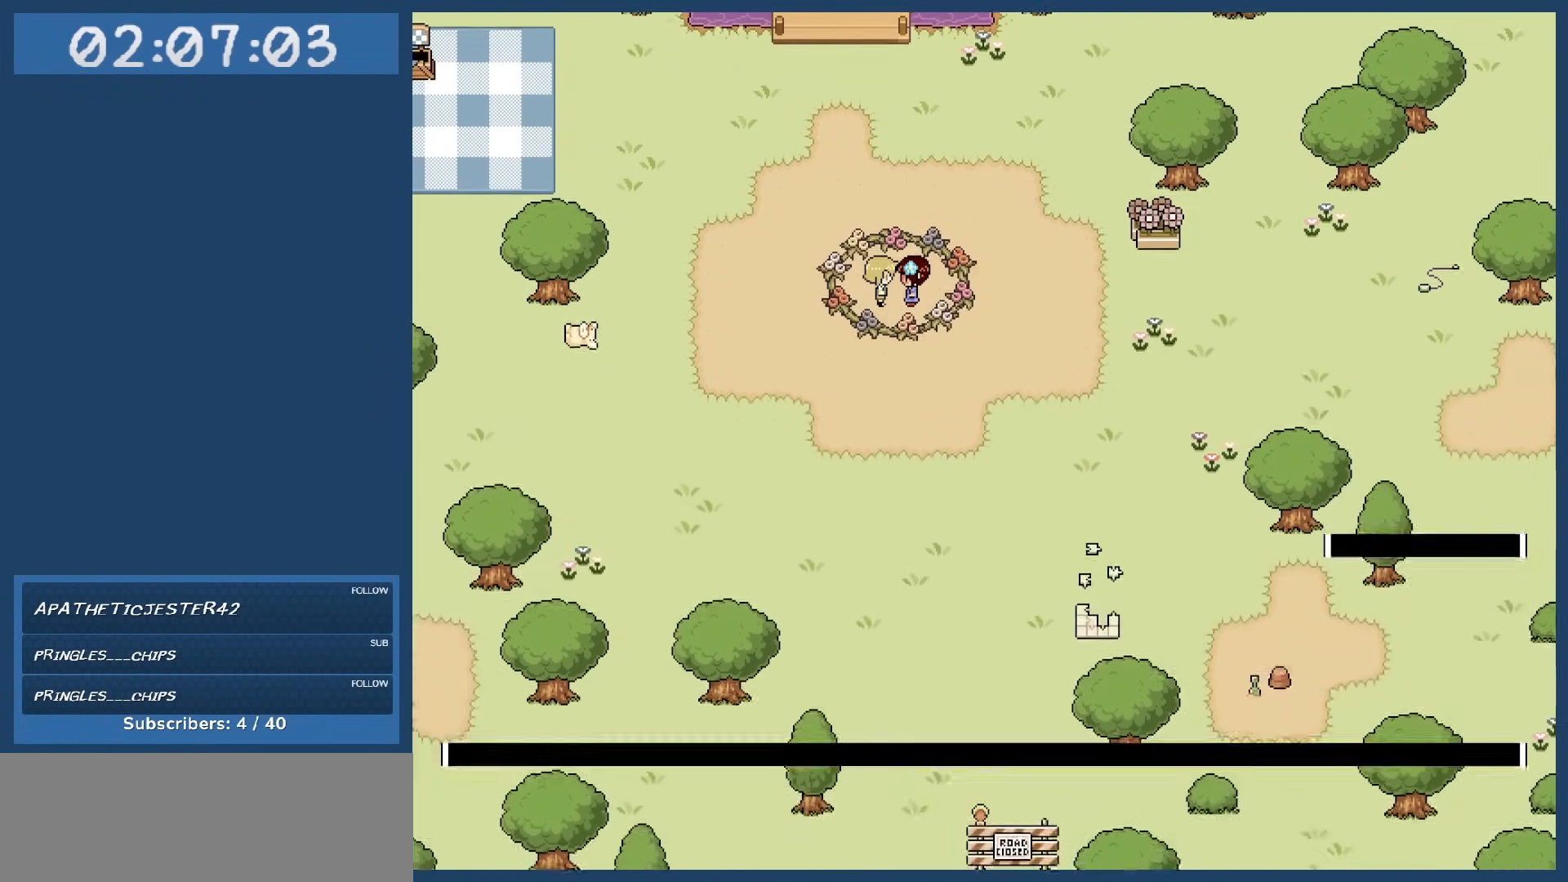
{"keys": [], "events": []}
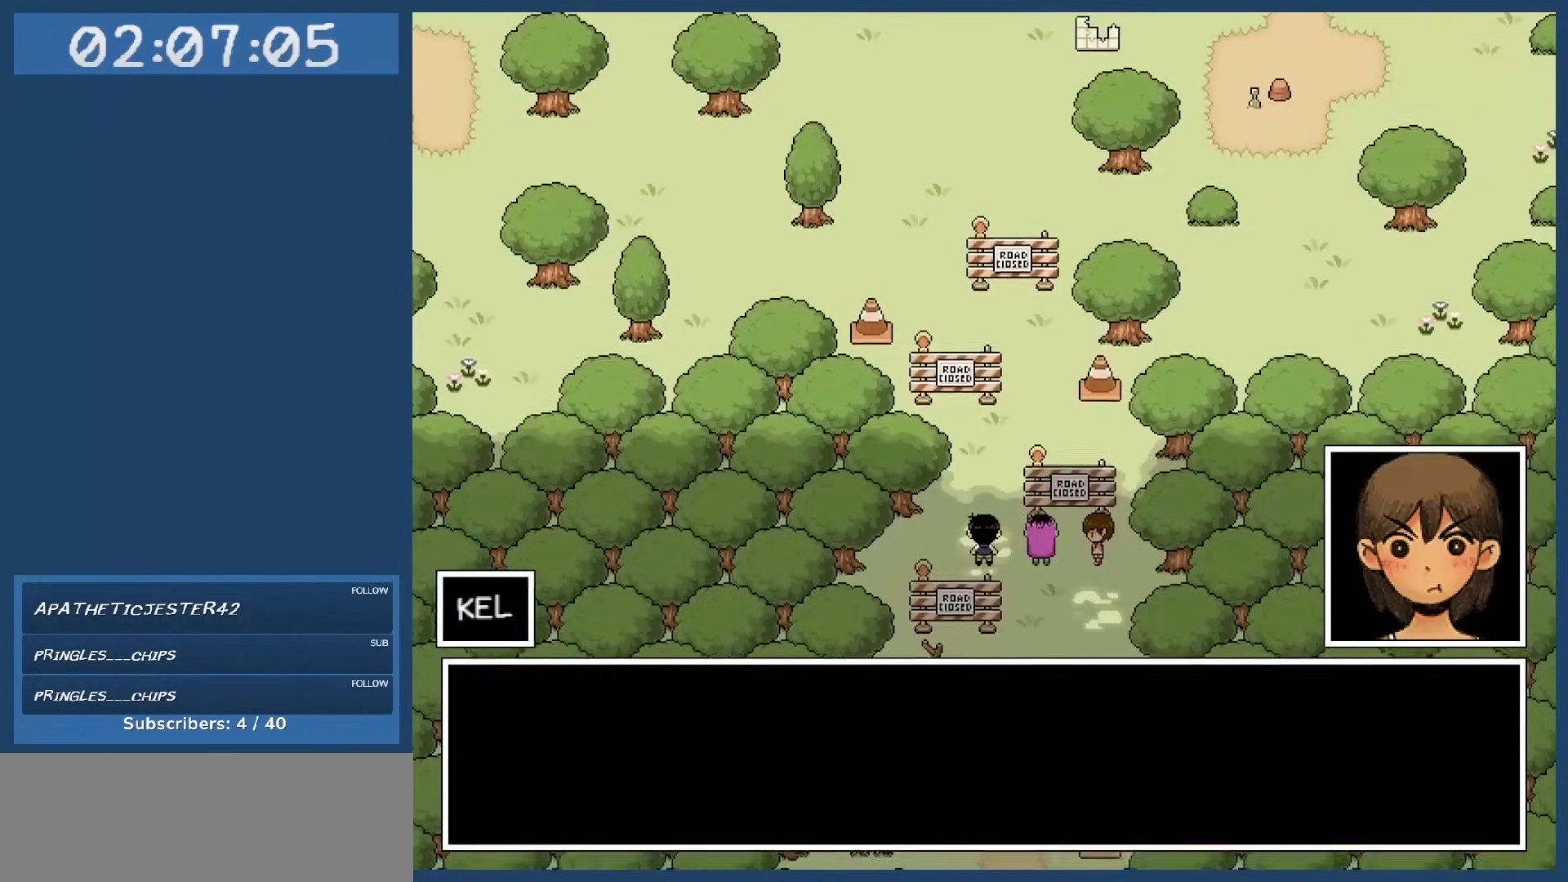
{"keys": [], "events": []}
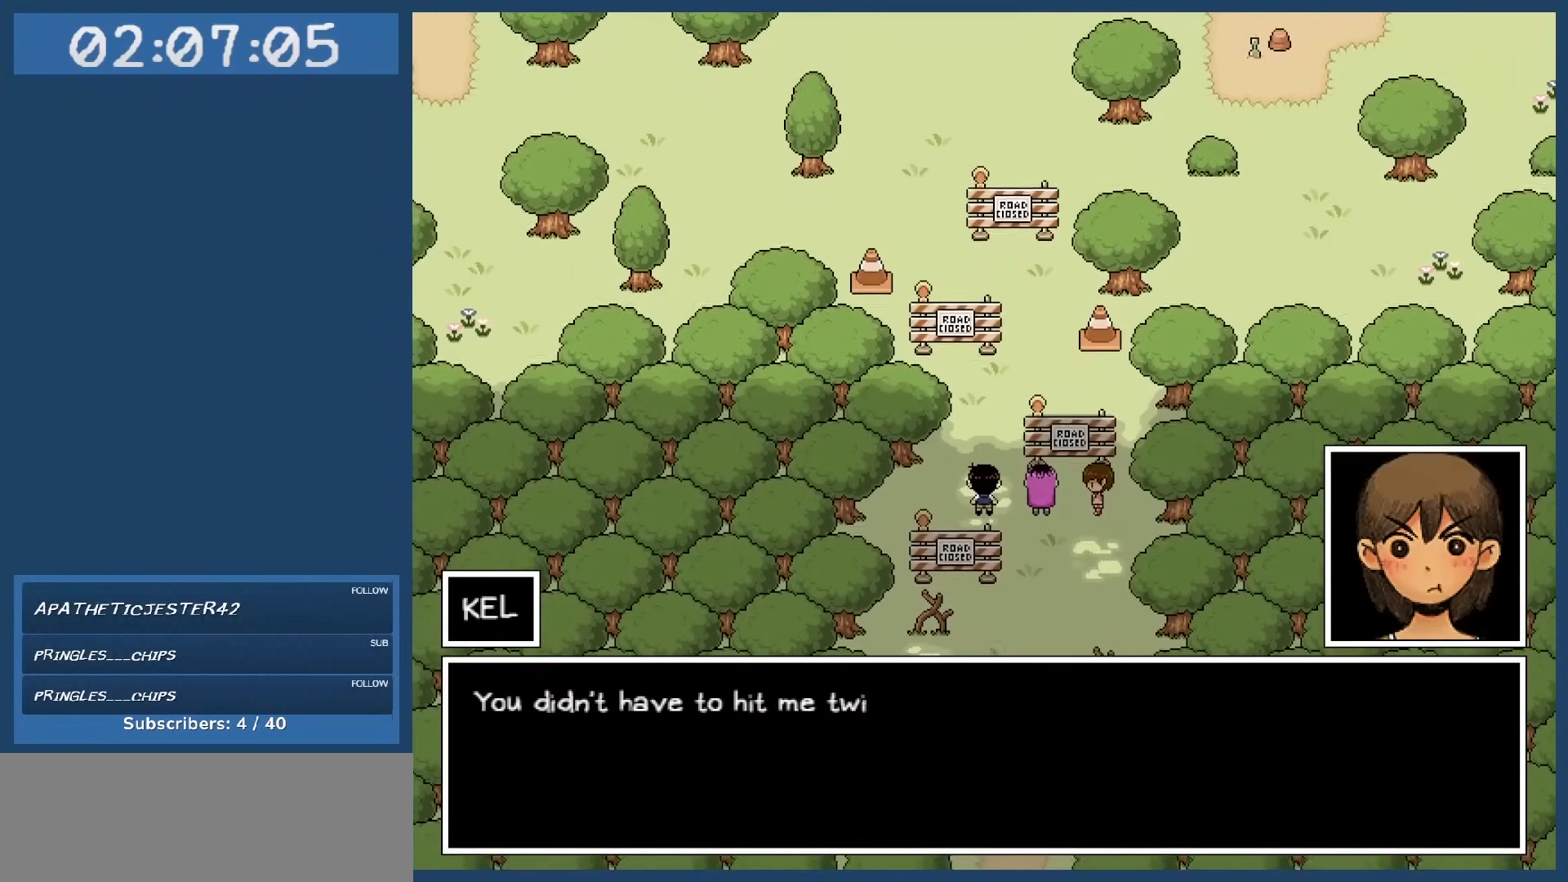
{"keys": [], "events": []}
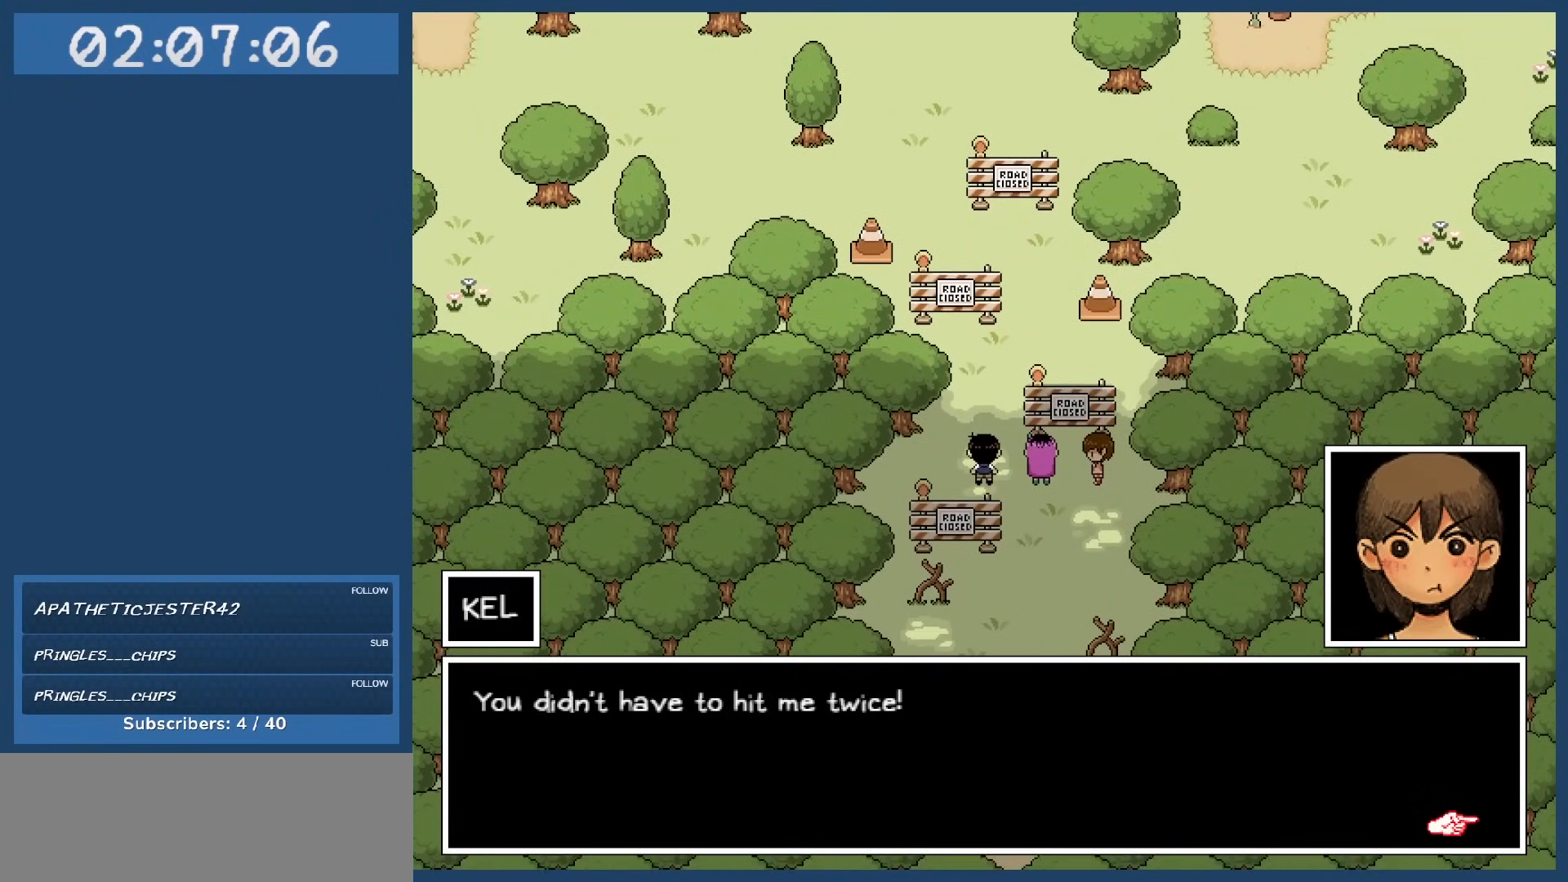
{"keys": [], "events": []}
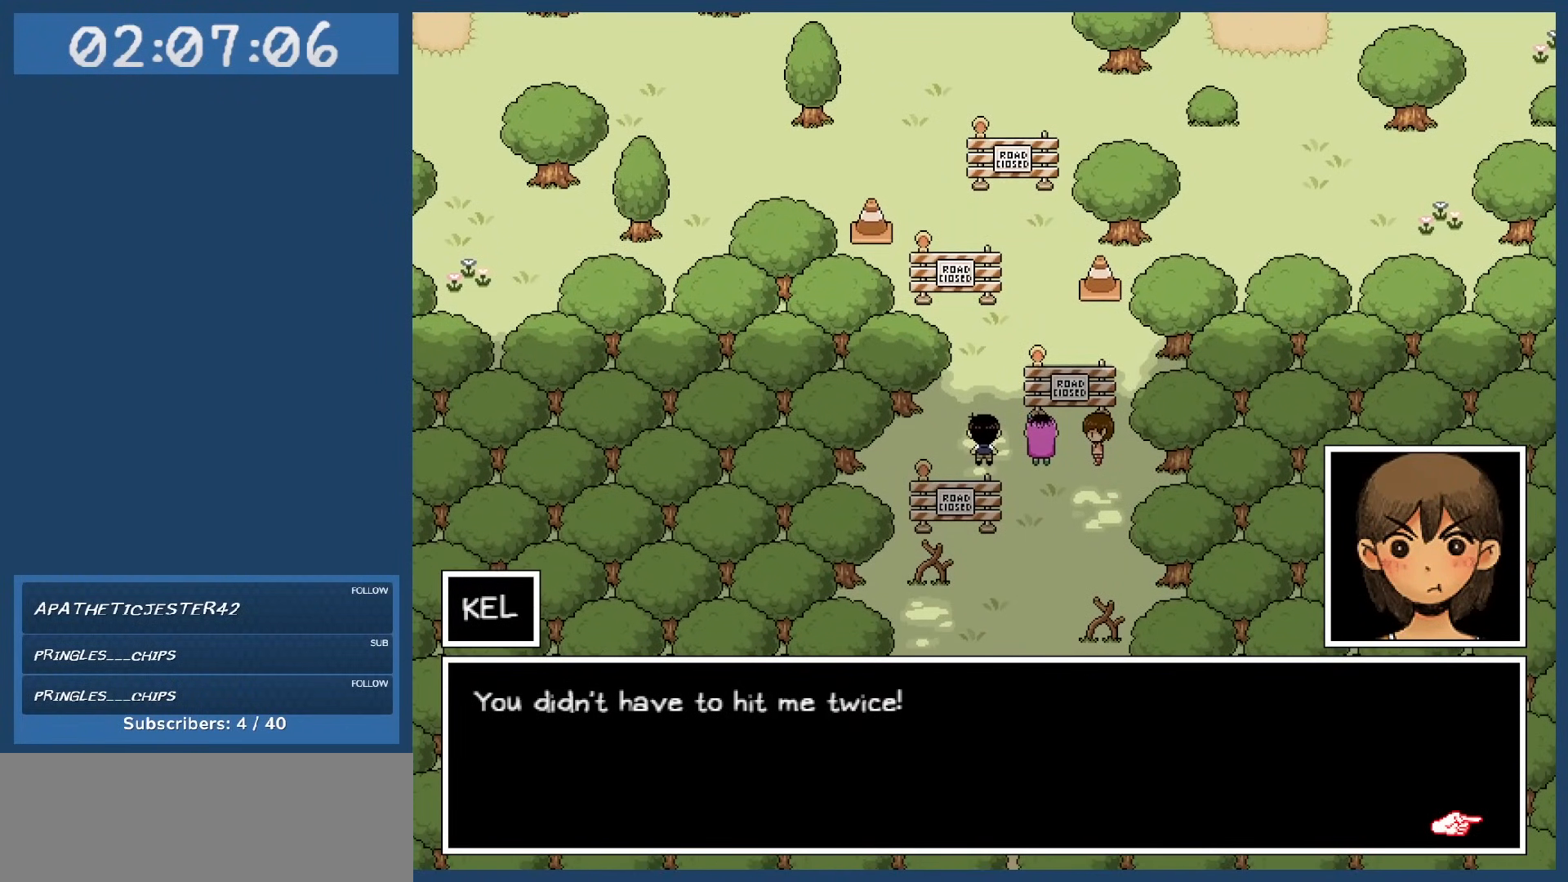
{"keys": [], "events": []}
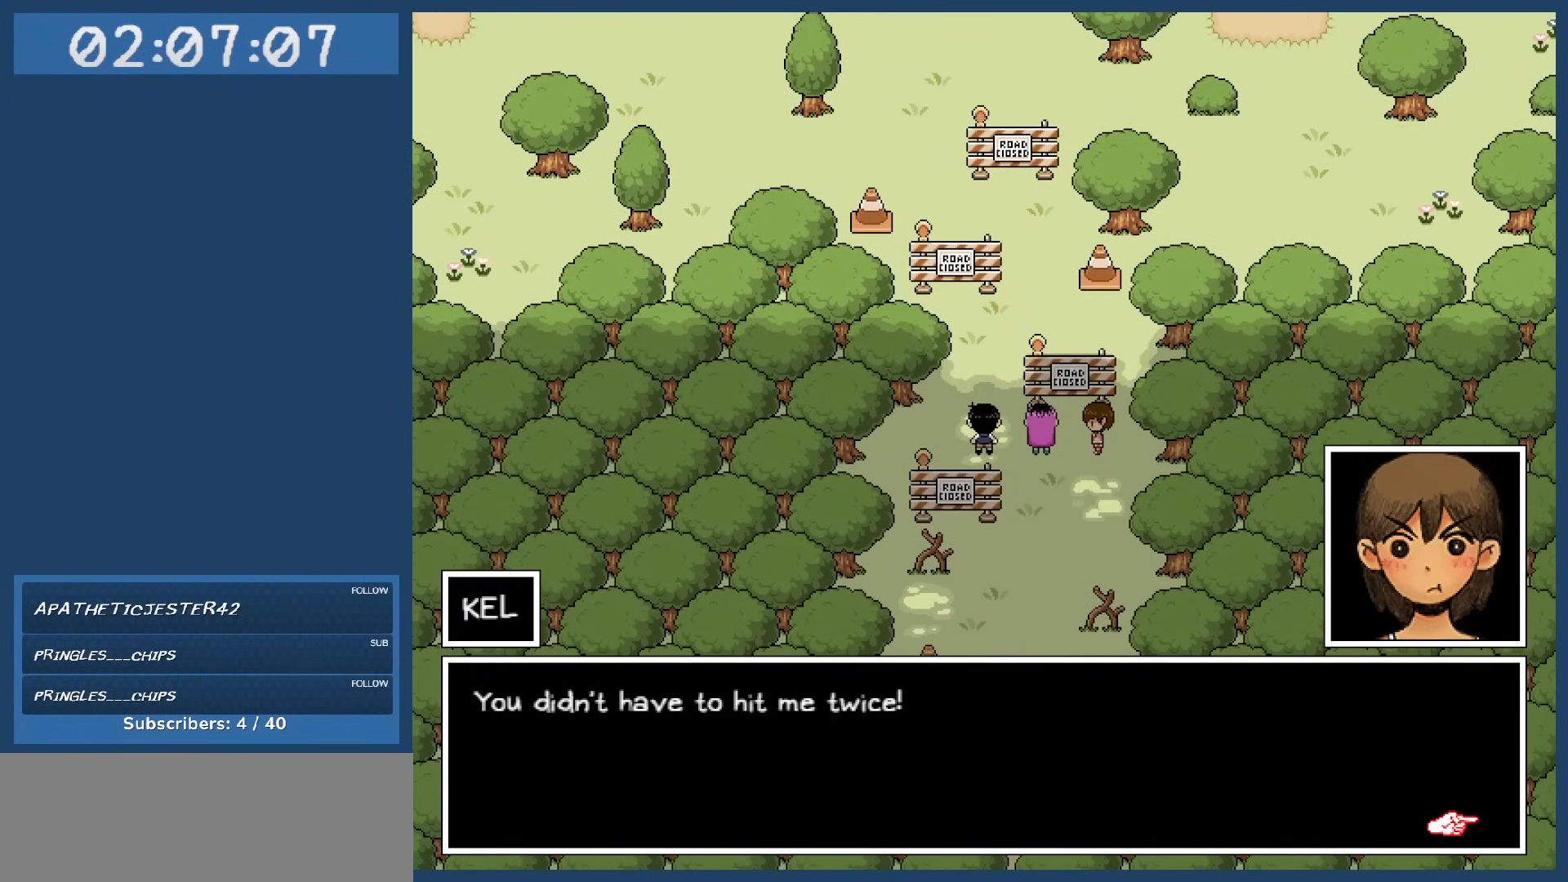
{"keys": [], "events": [[100, "z", "down"], [184, "z", "up"]]}
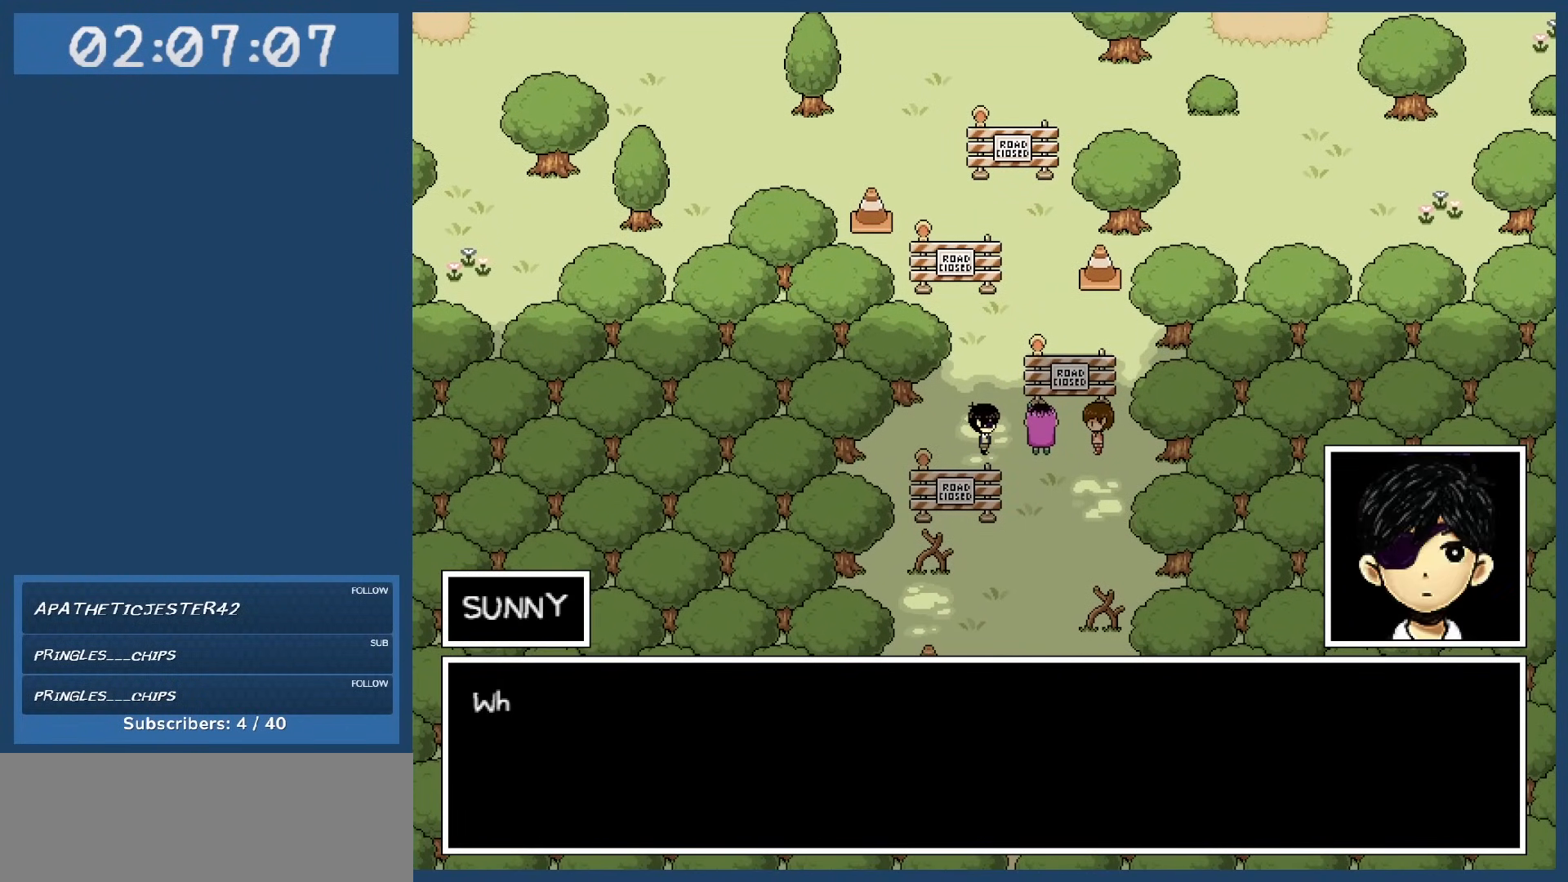
{"keys": [], "events": []}
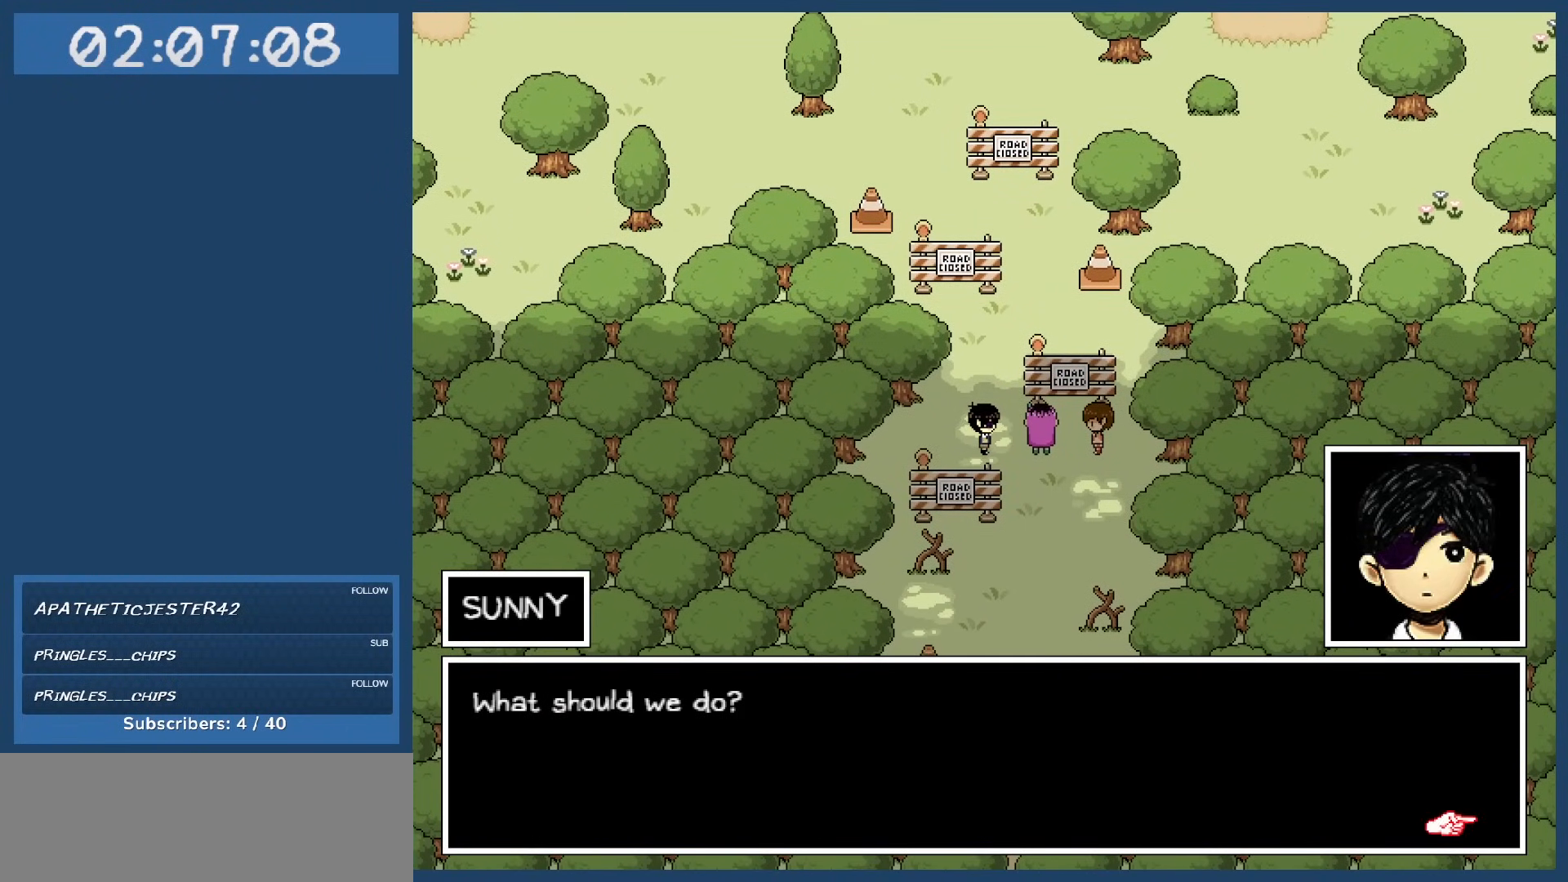
{"keys": [], "events": []}
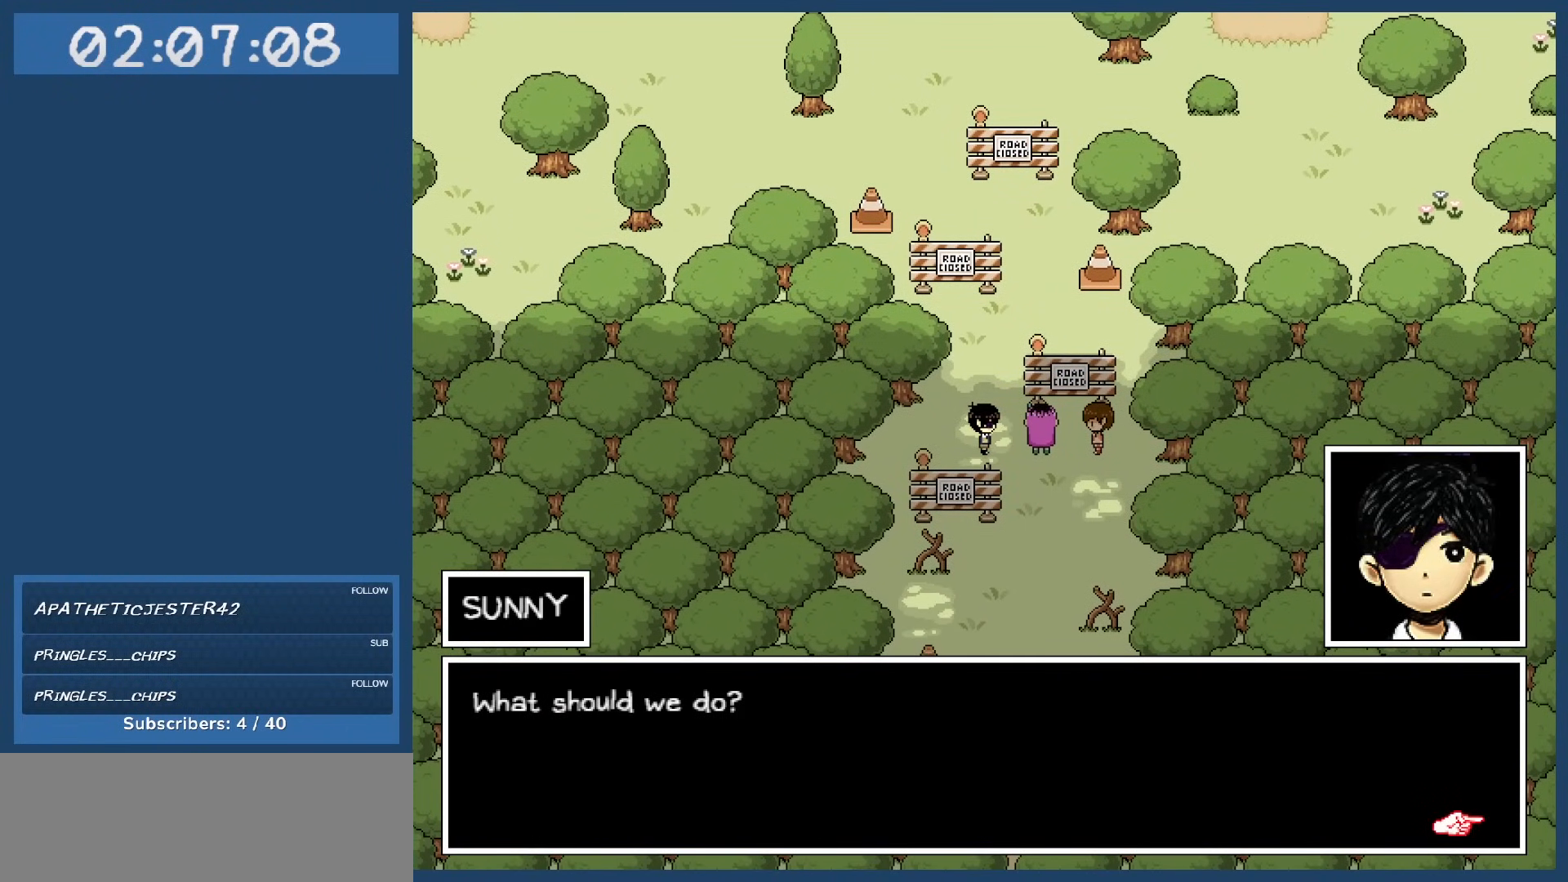
{"keys": ["z"], "events": [[367, "z", "down"]]}
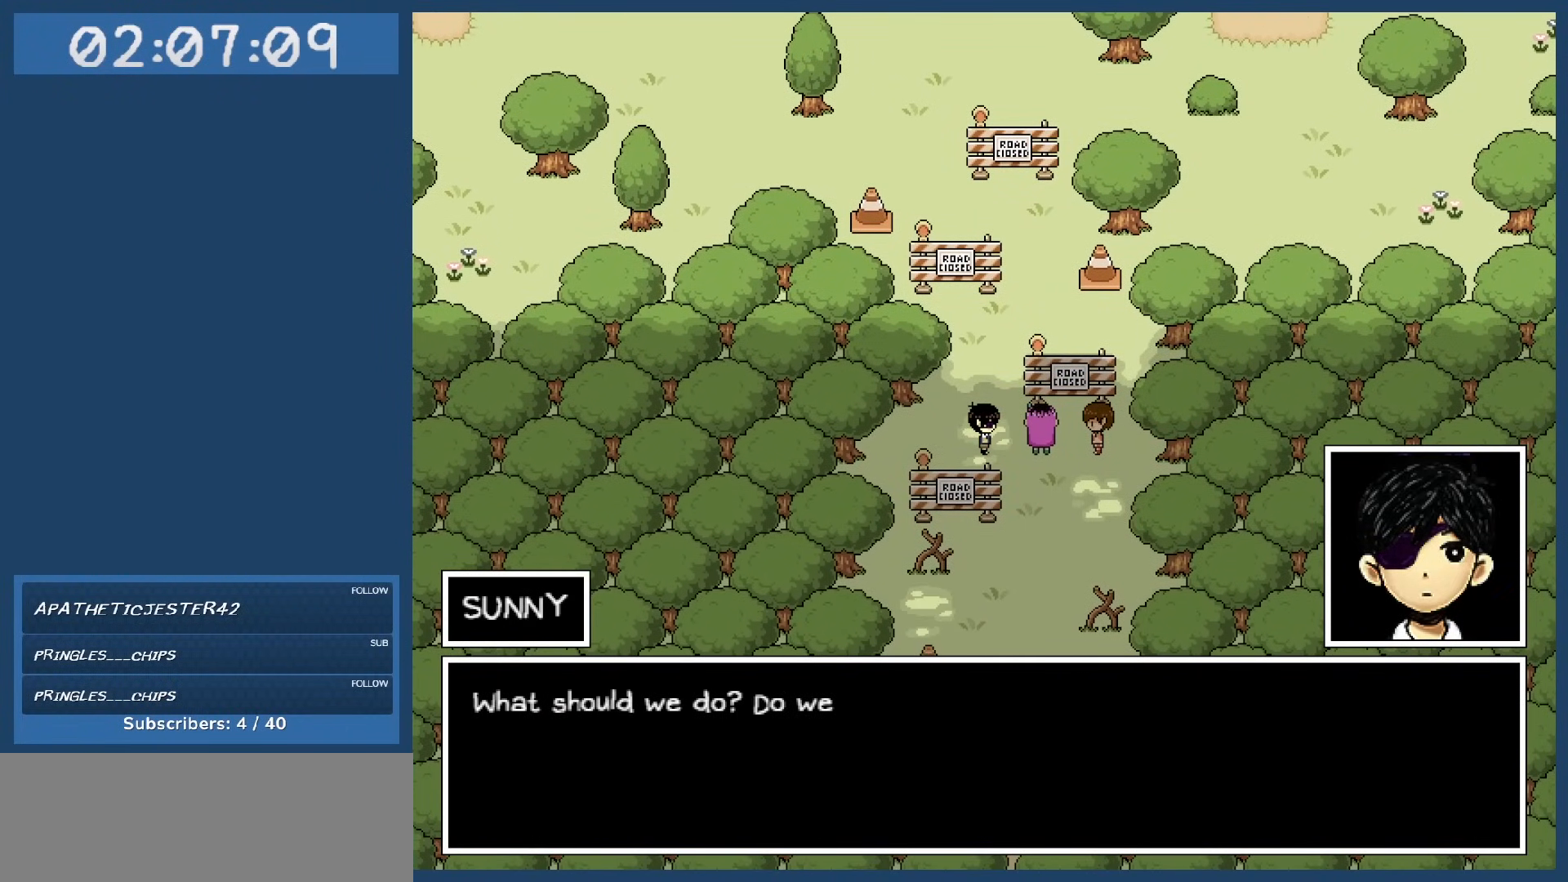
{"keys": [], "events": [[17, "z", "up"]]}
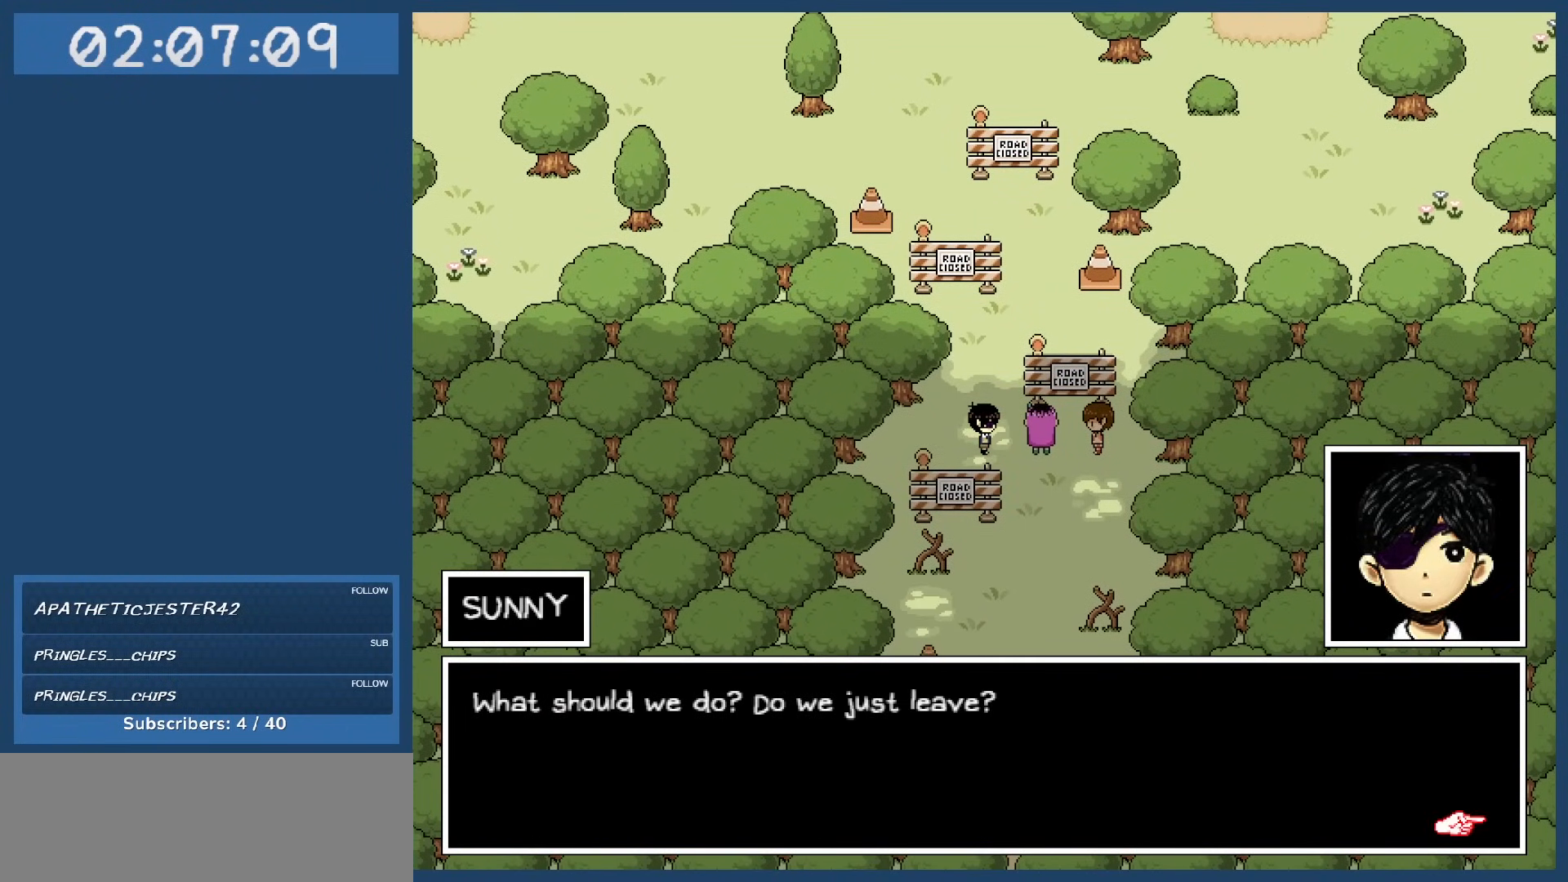
{"keys": [], "events": []}
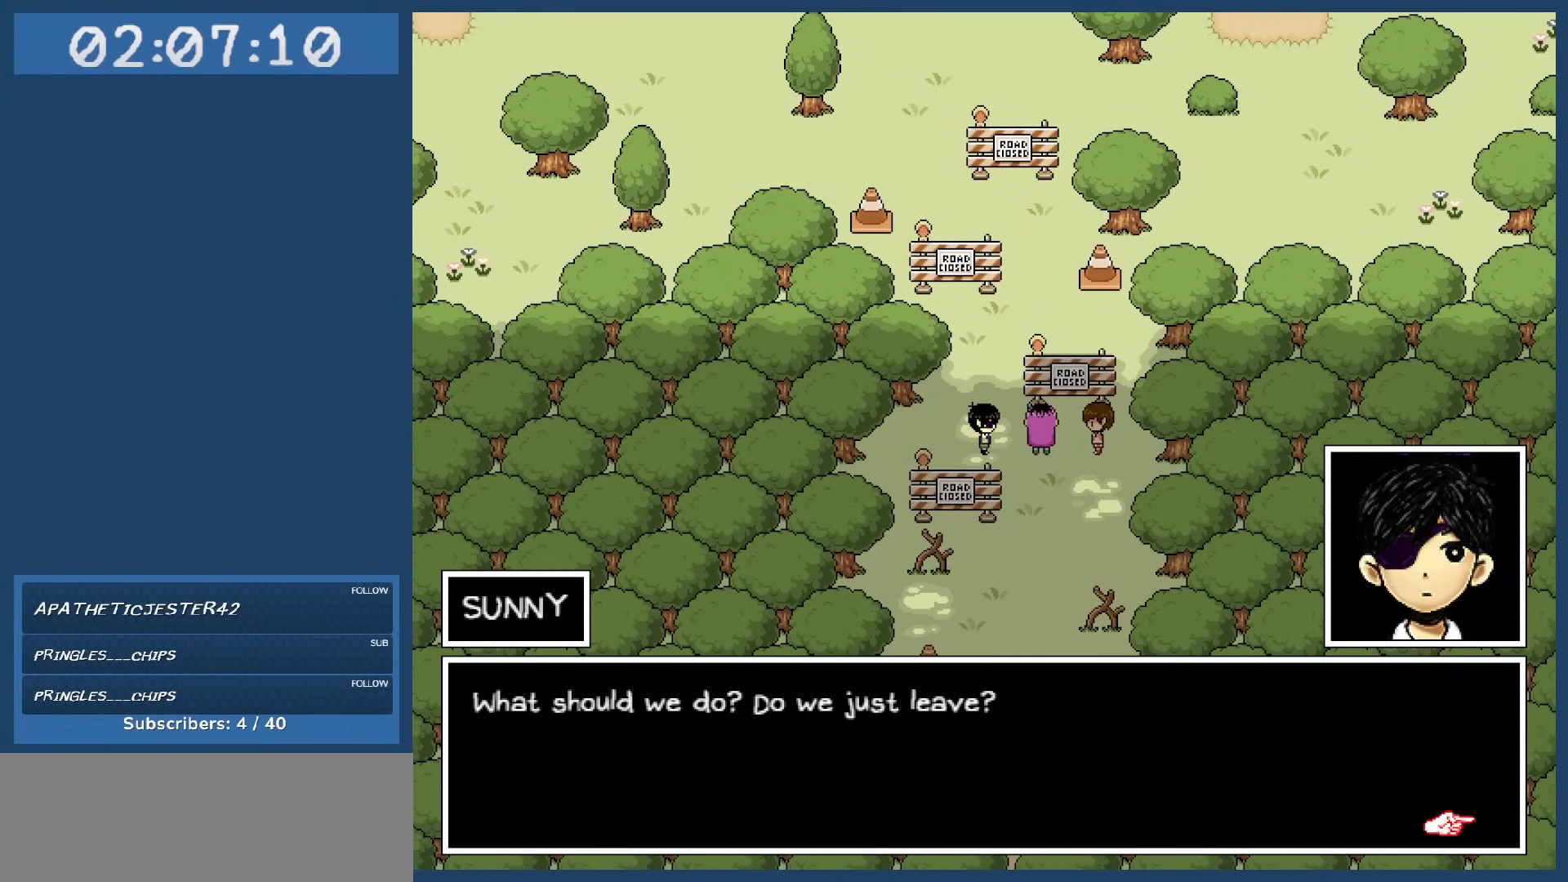
{"keys": ["z"], "events": [[367, "z", "down"]]}
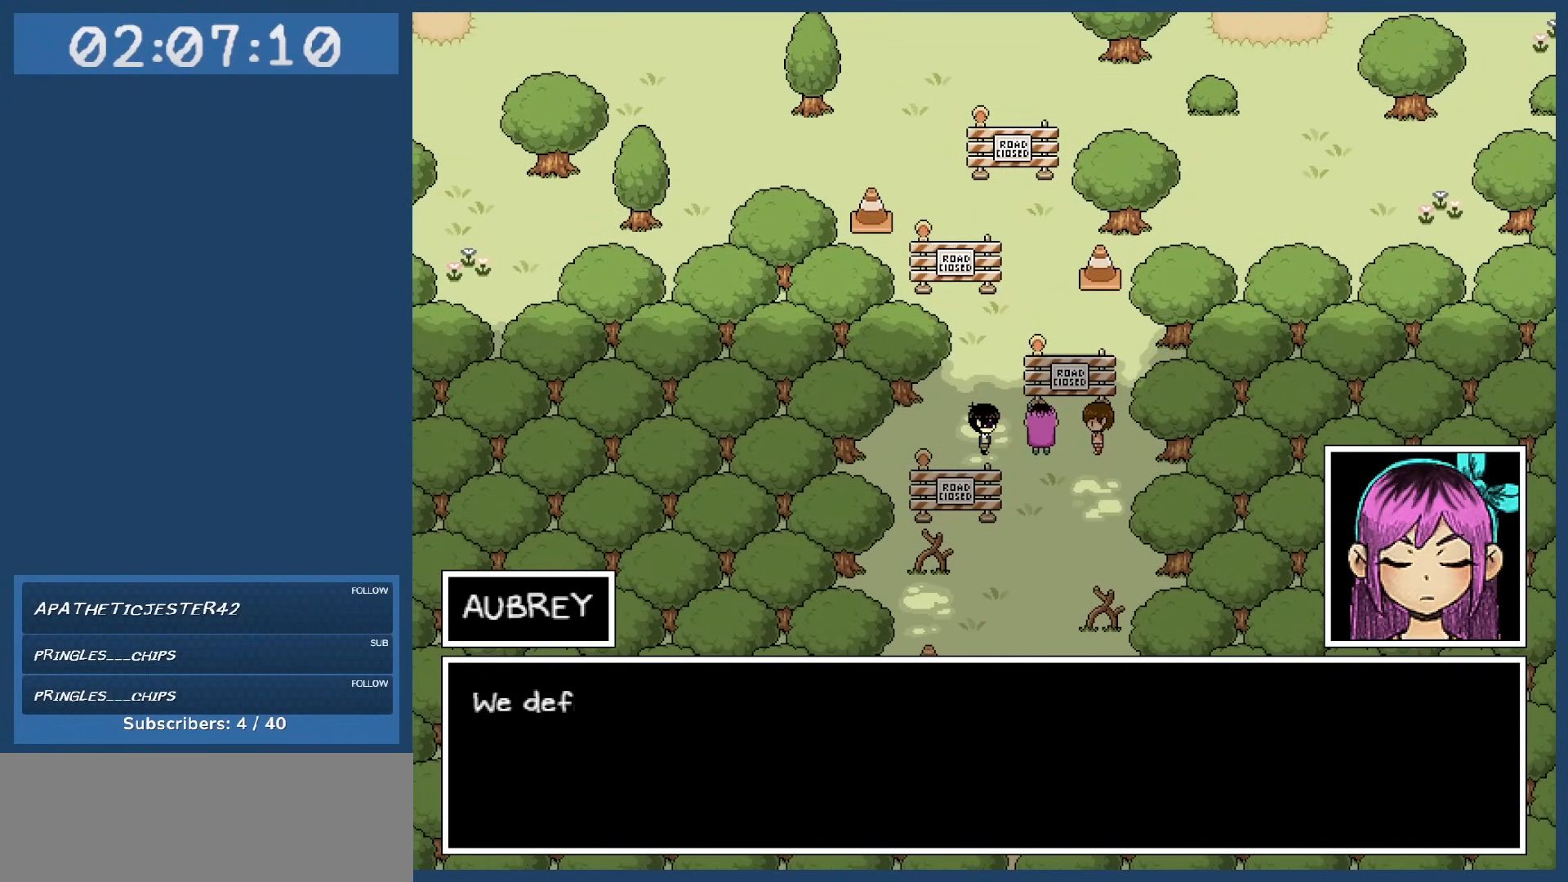
{"keys": [], "events": [[17, "z", "up"]]}
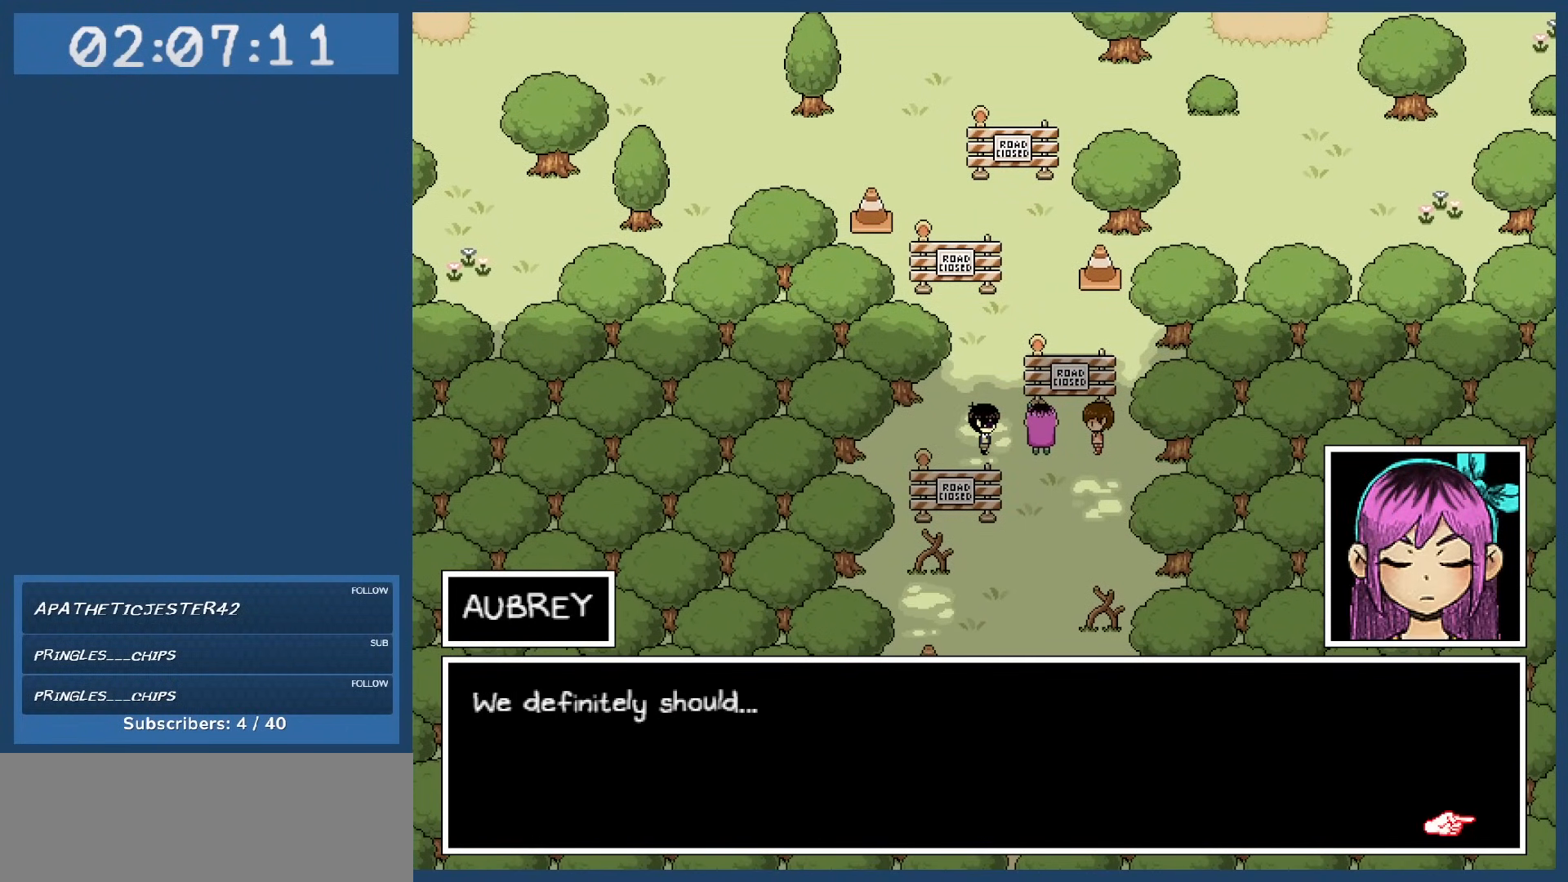
{"keys": [], "events": []}
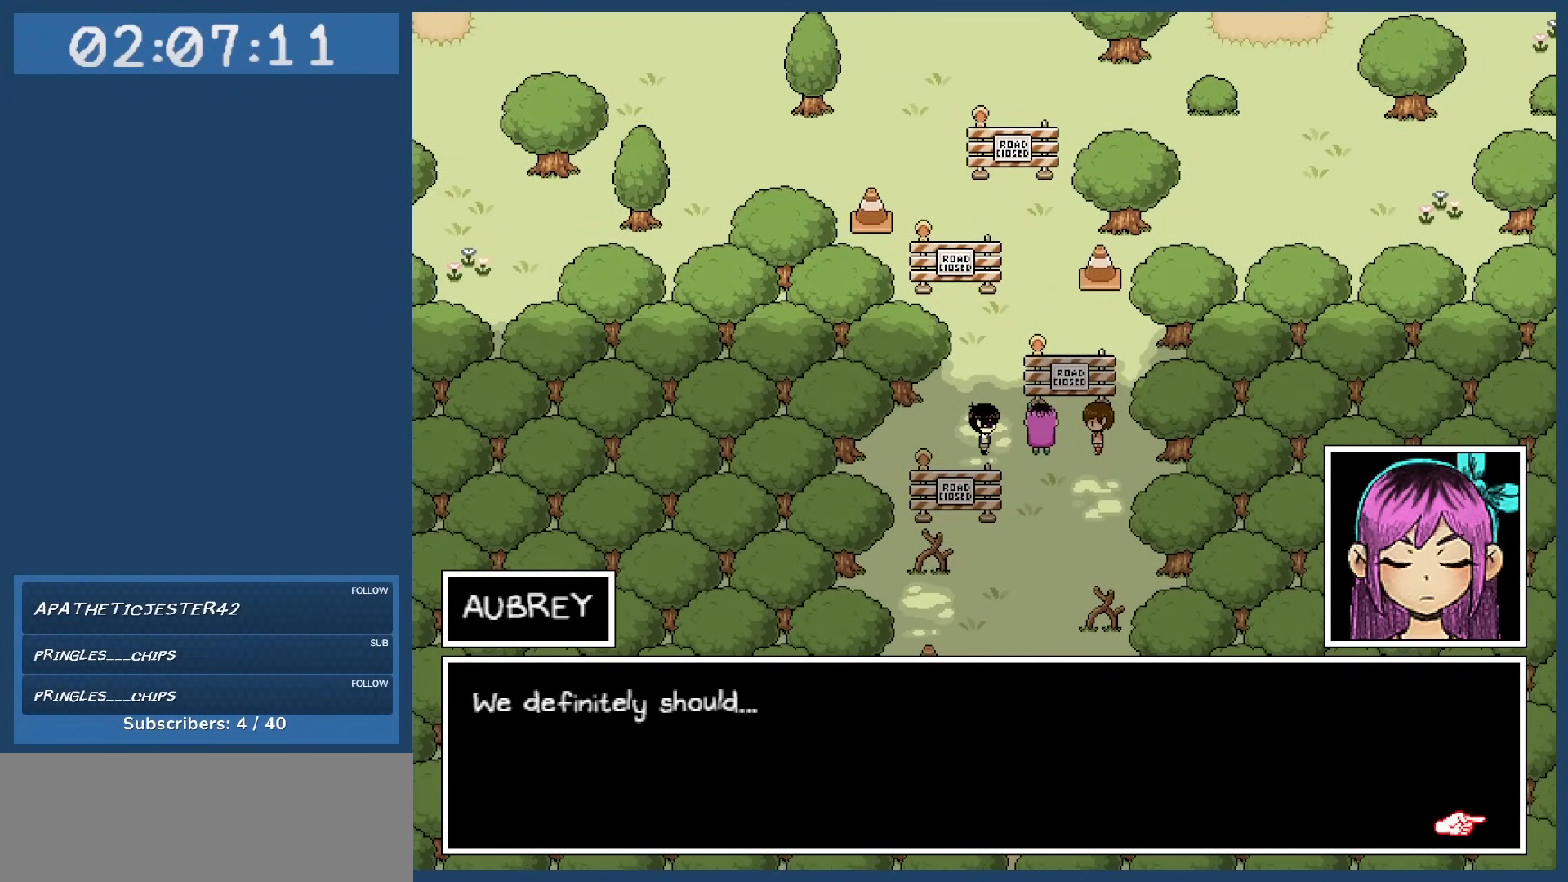
{"keys": ["z"], "events": [[417, "z", "down"]]}
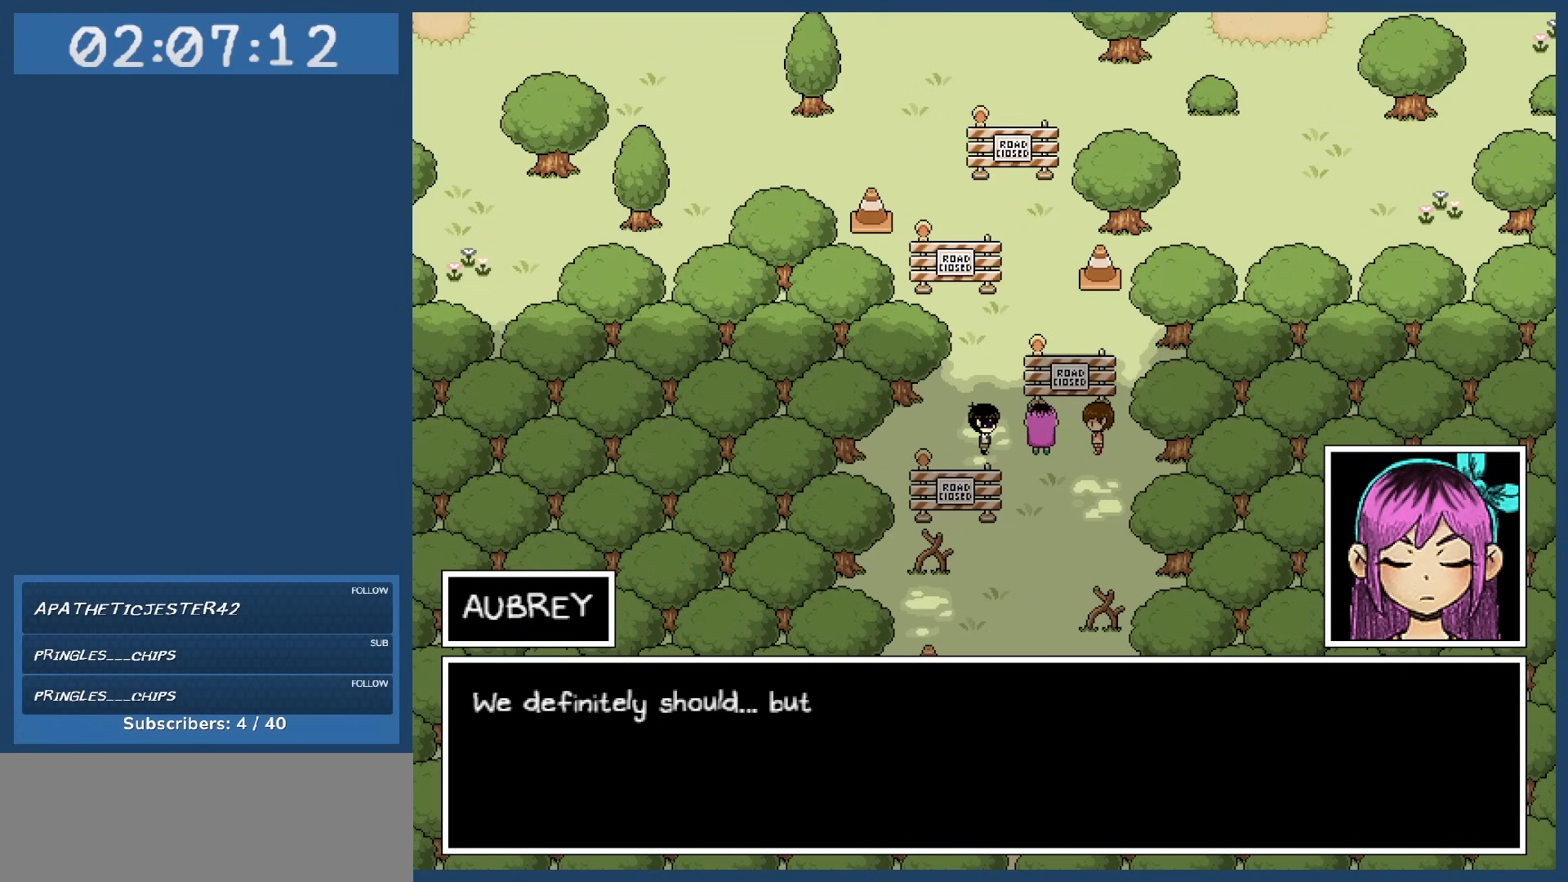
{"keys": [], "events": [[67, "z", "up"]]}
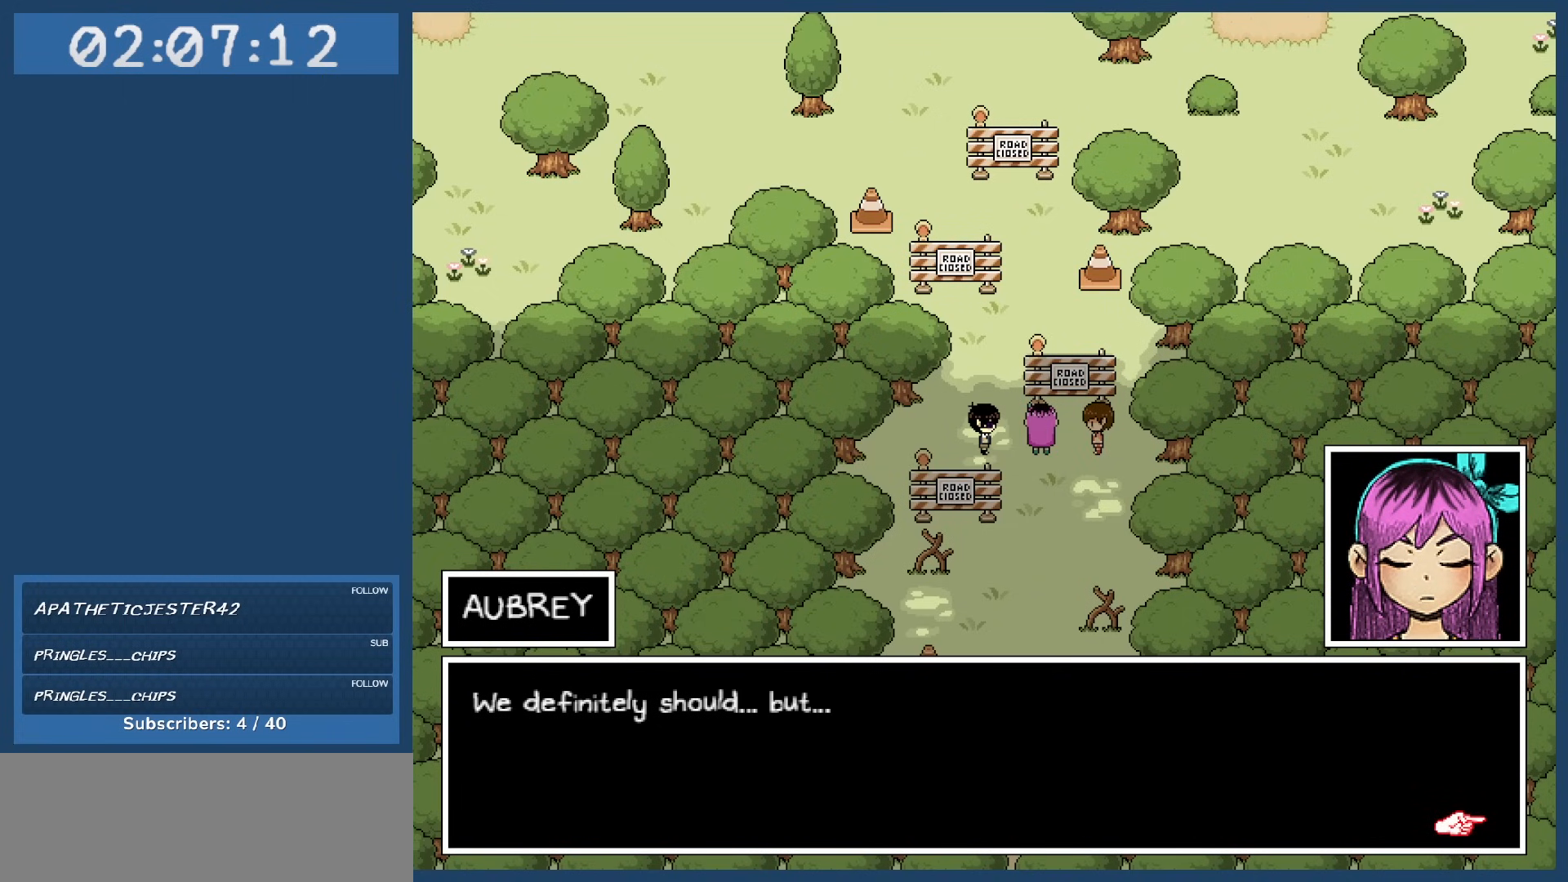
{"keys": ["z"], "events": [[500, "z", "down"]]}
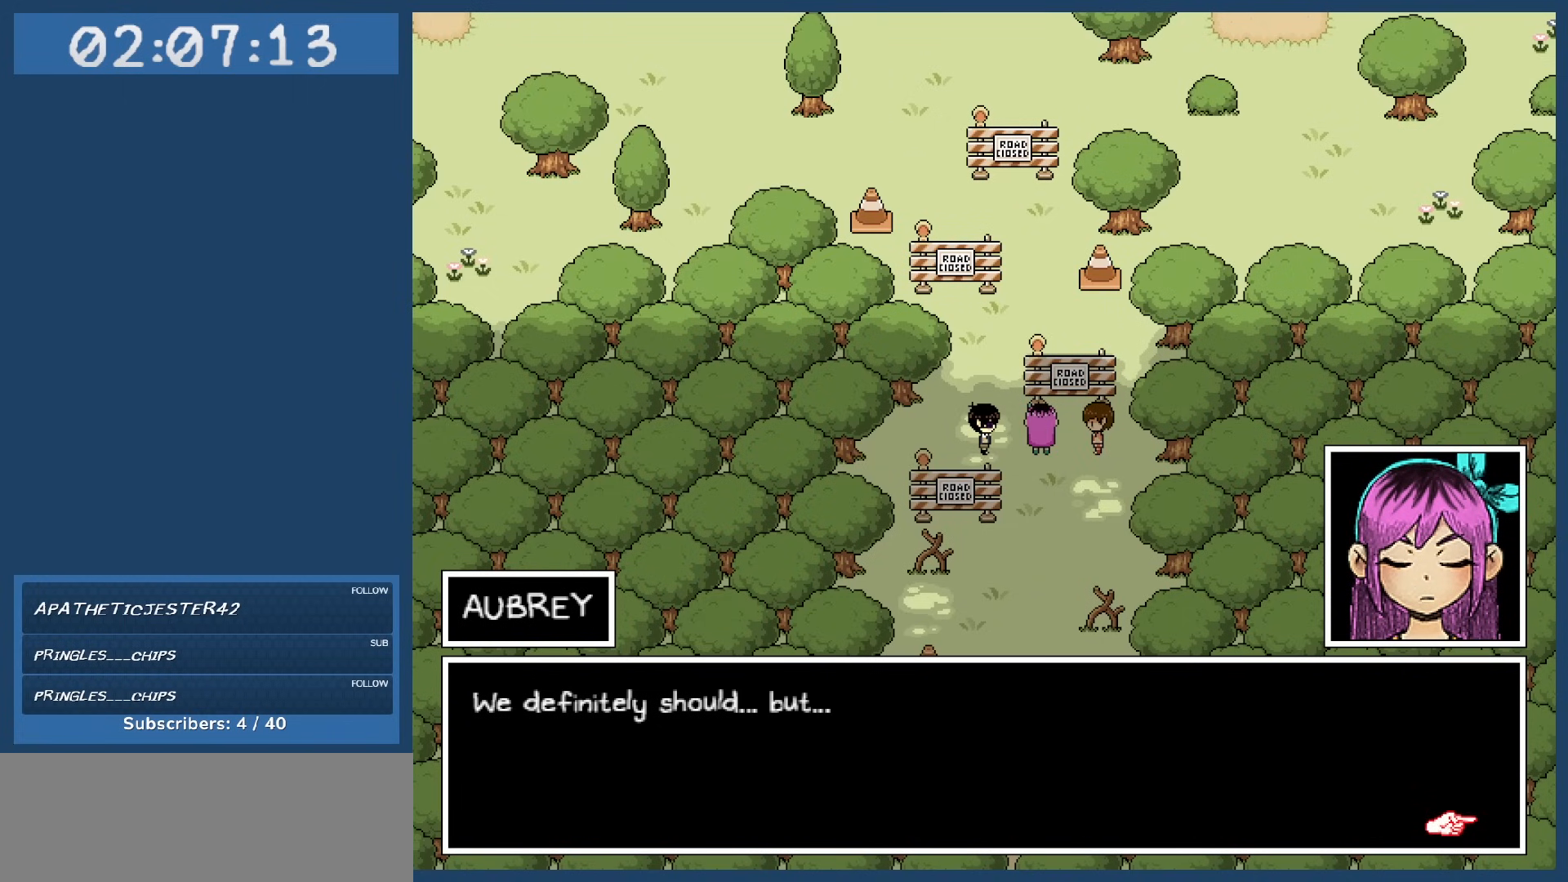
{"keys": [], "events": [[150, "z", "up"]]}
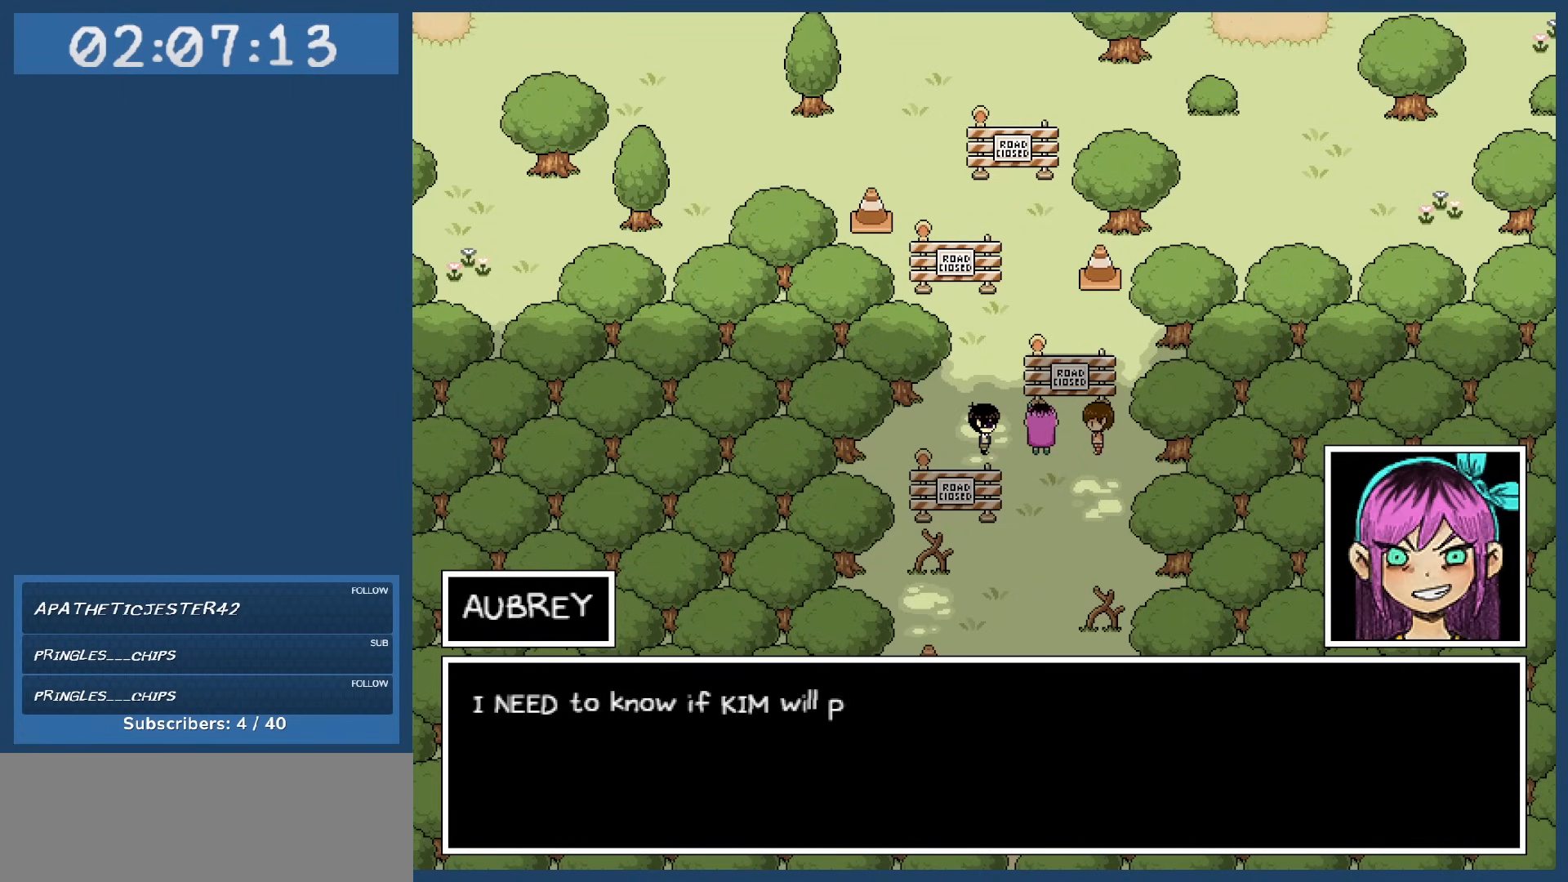
{"keys": [], "events": []}
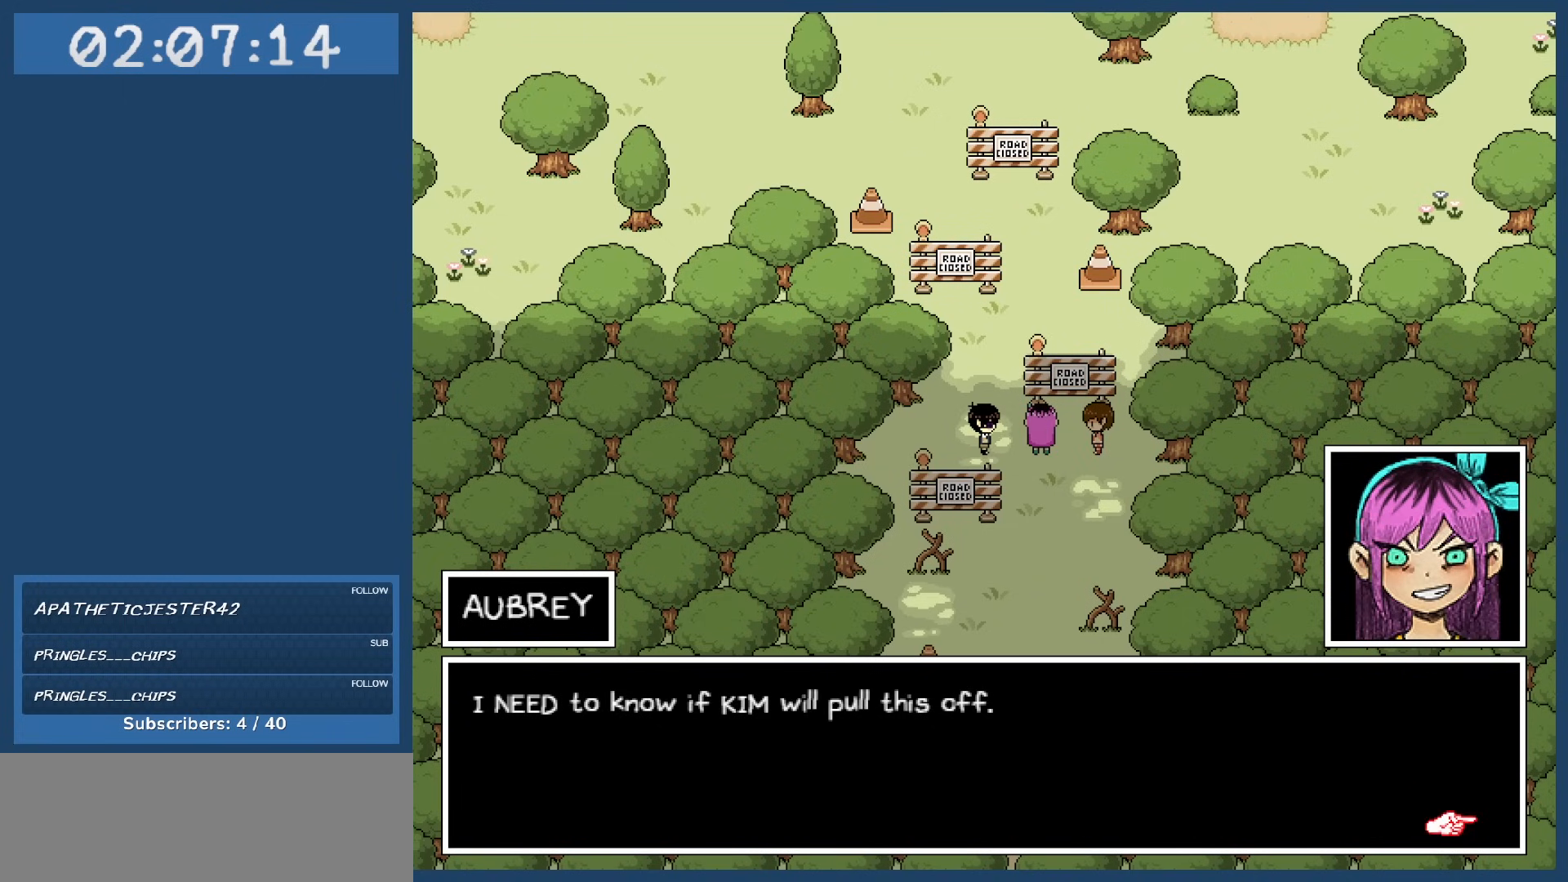
{"keys": [], "events": []}
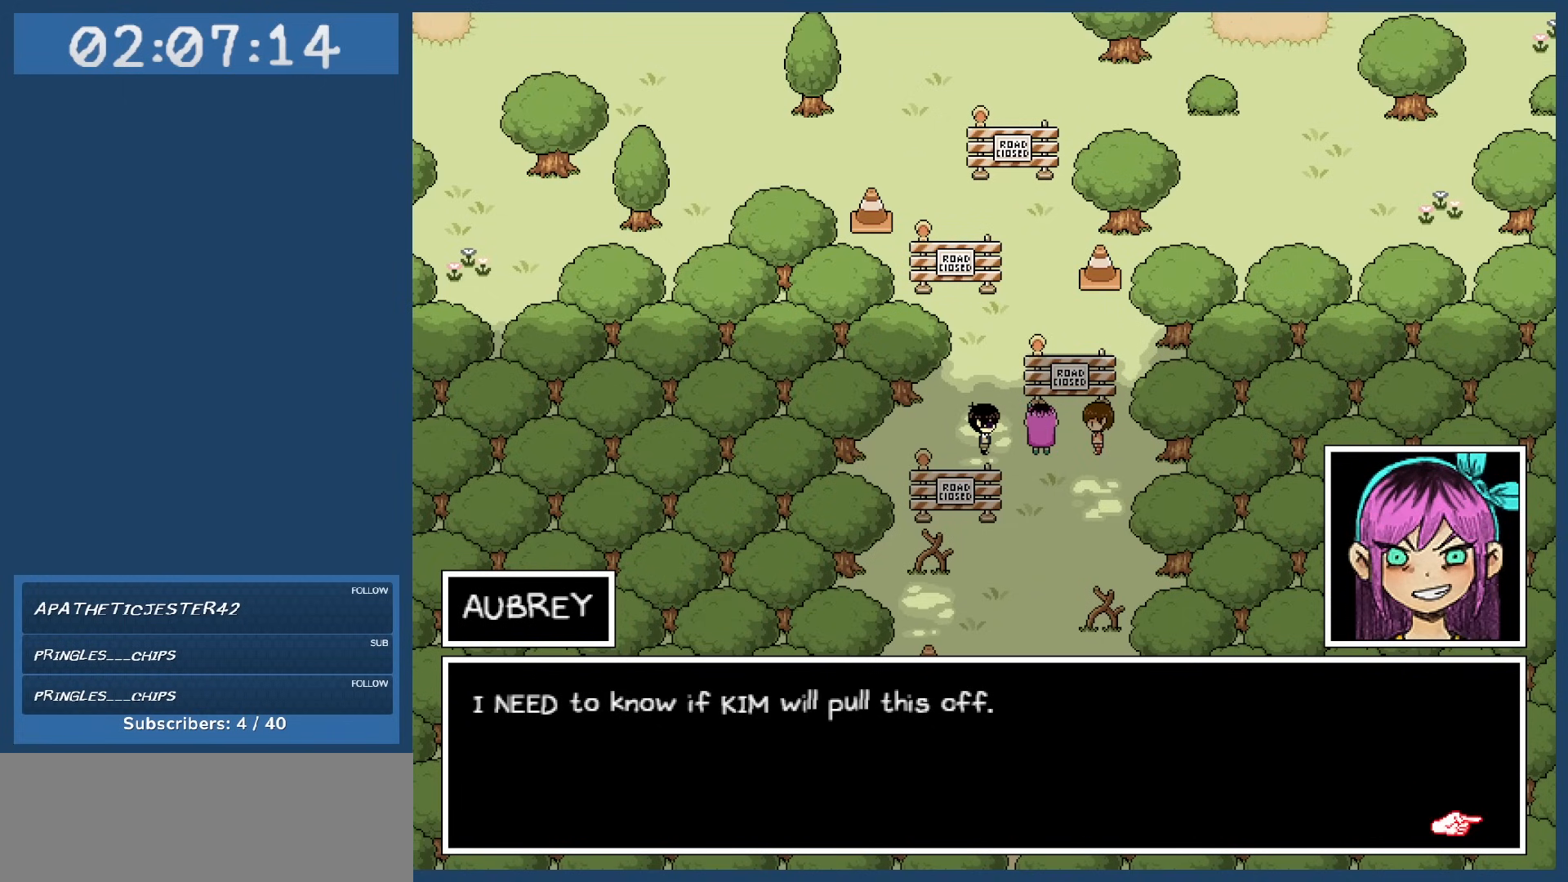
{"keys": [], "events": []}
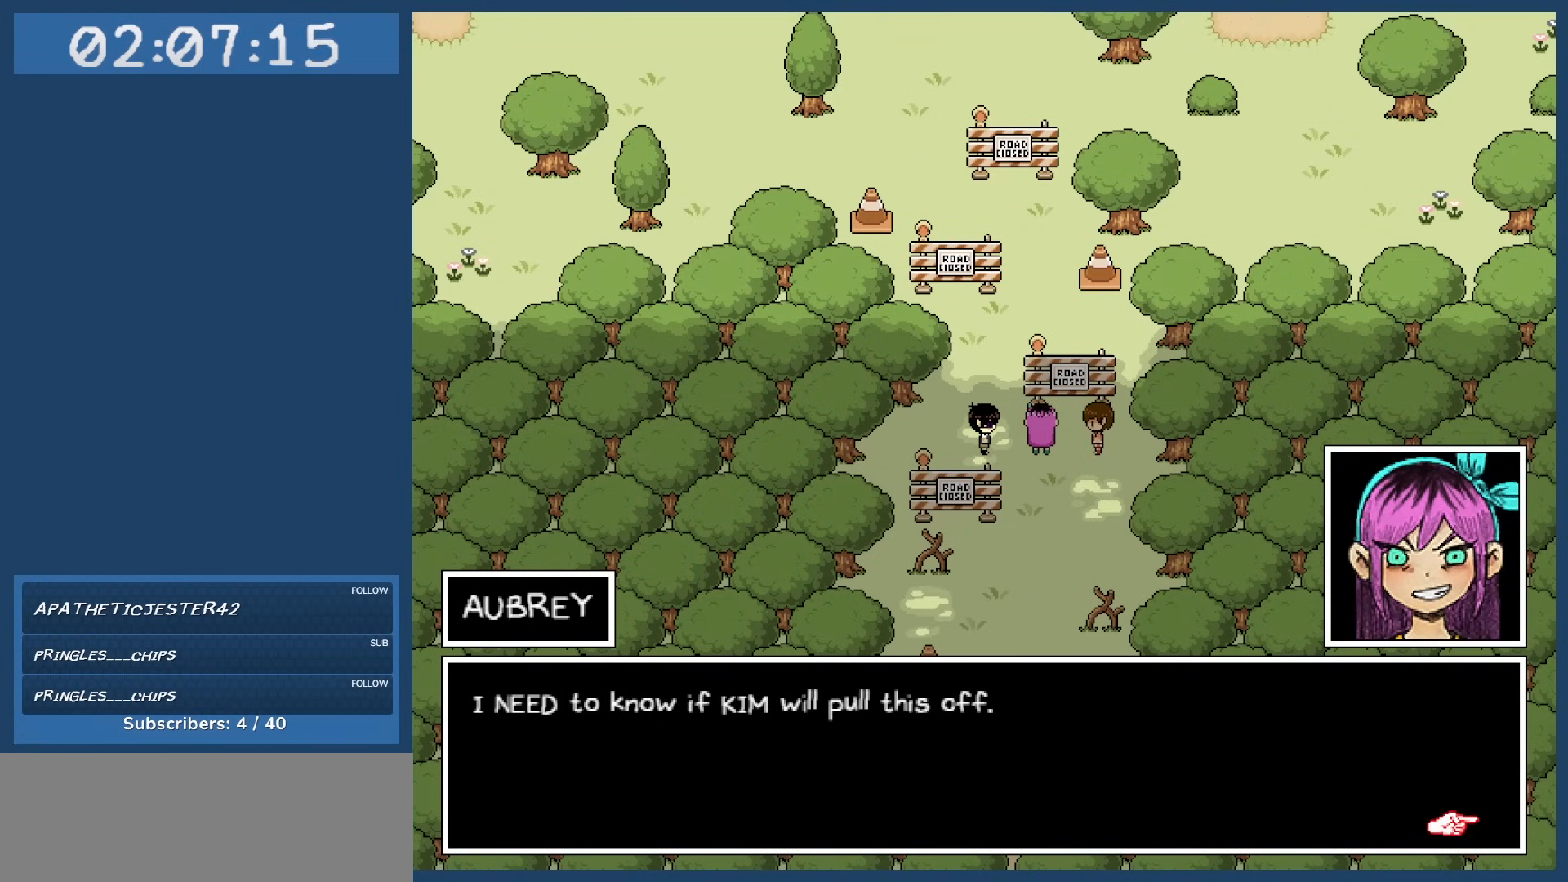
{"keys": [], "events": []}
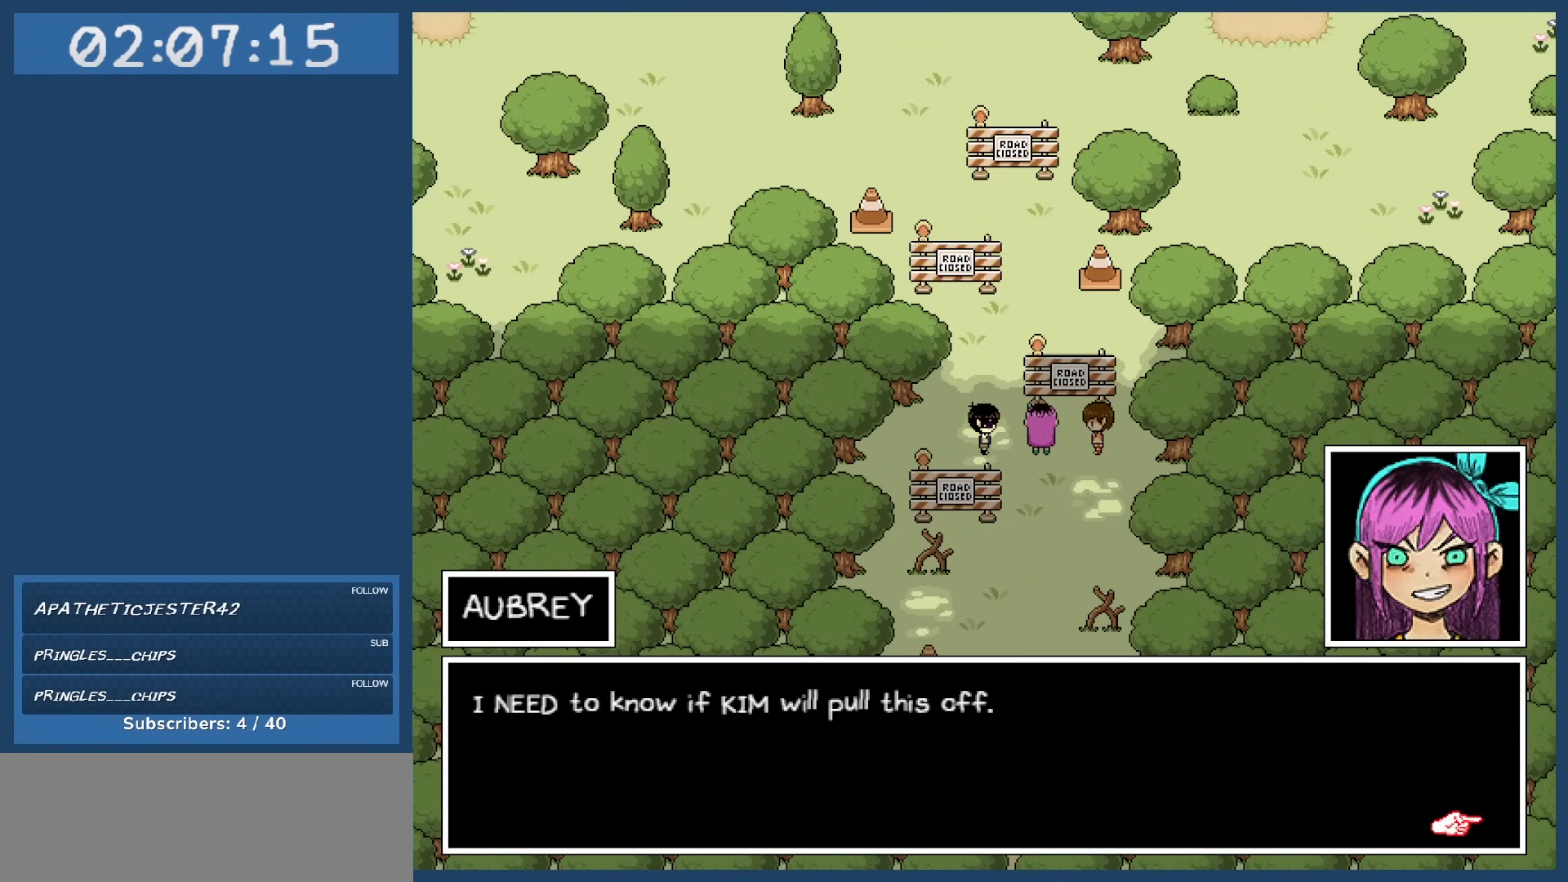
{"keys": [], "events": [[267, "z", "down"], [350, "z", "up"]]}
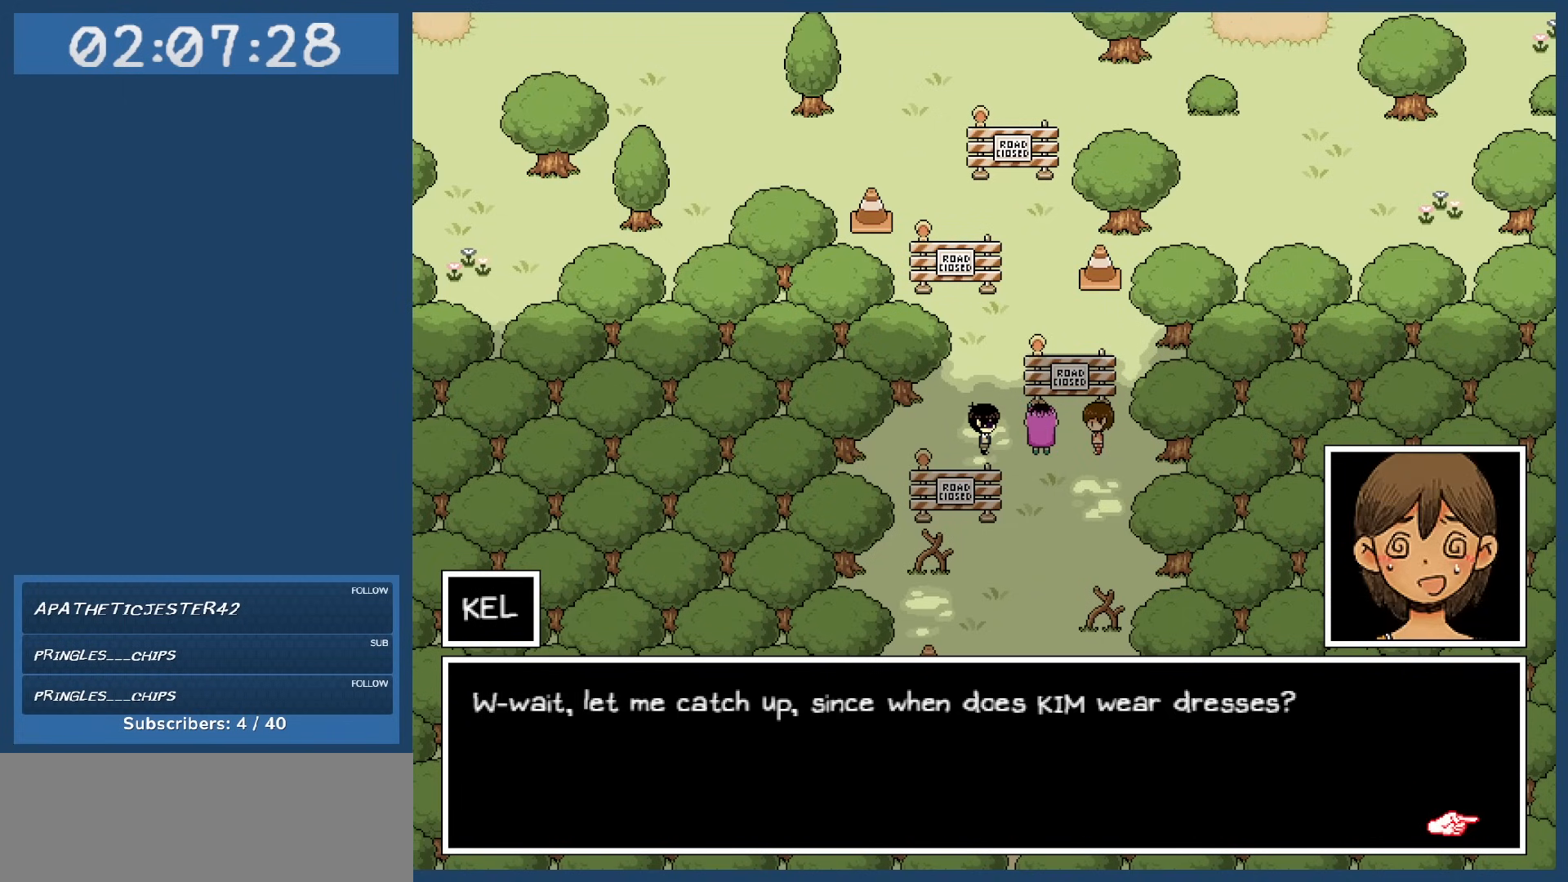
{"keys": [], "events": []}
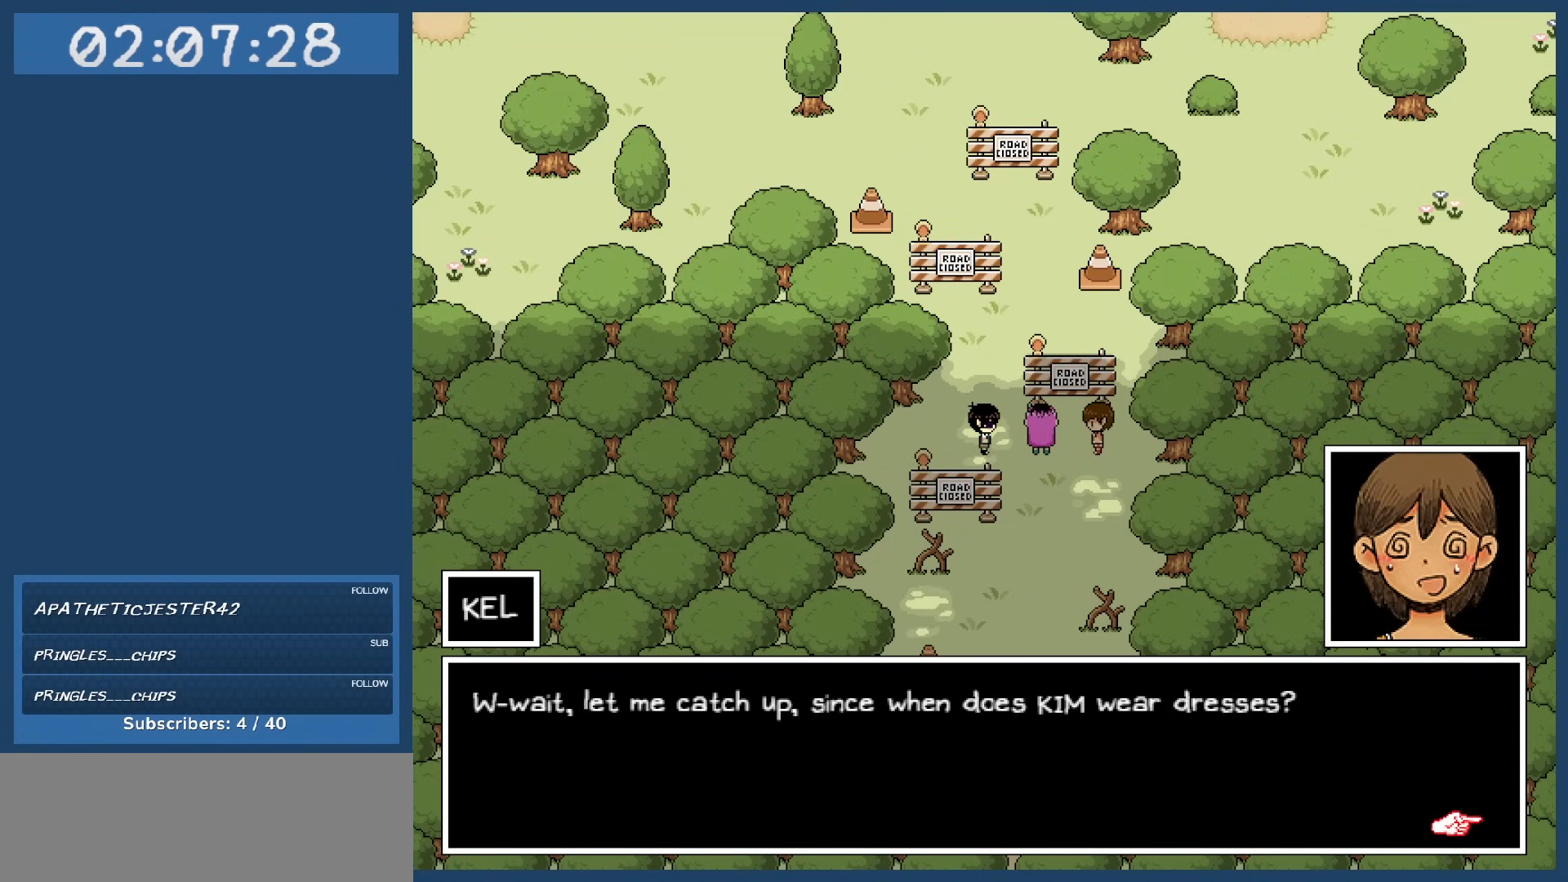
{"keys": [], "events": []}
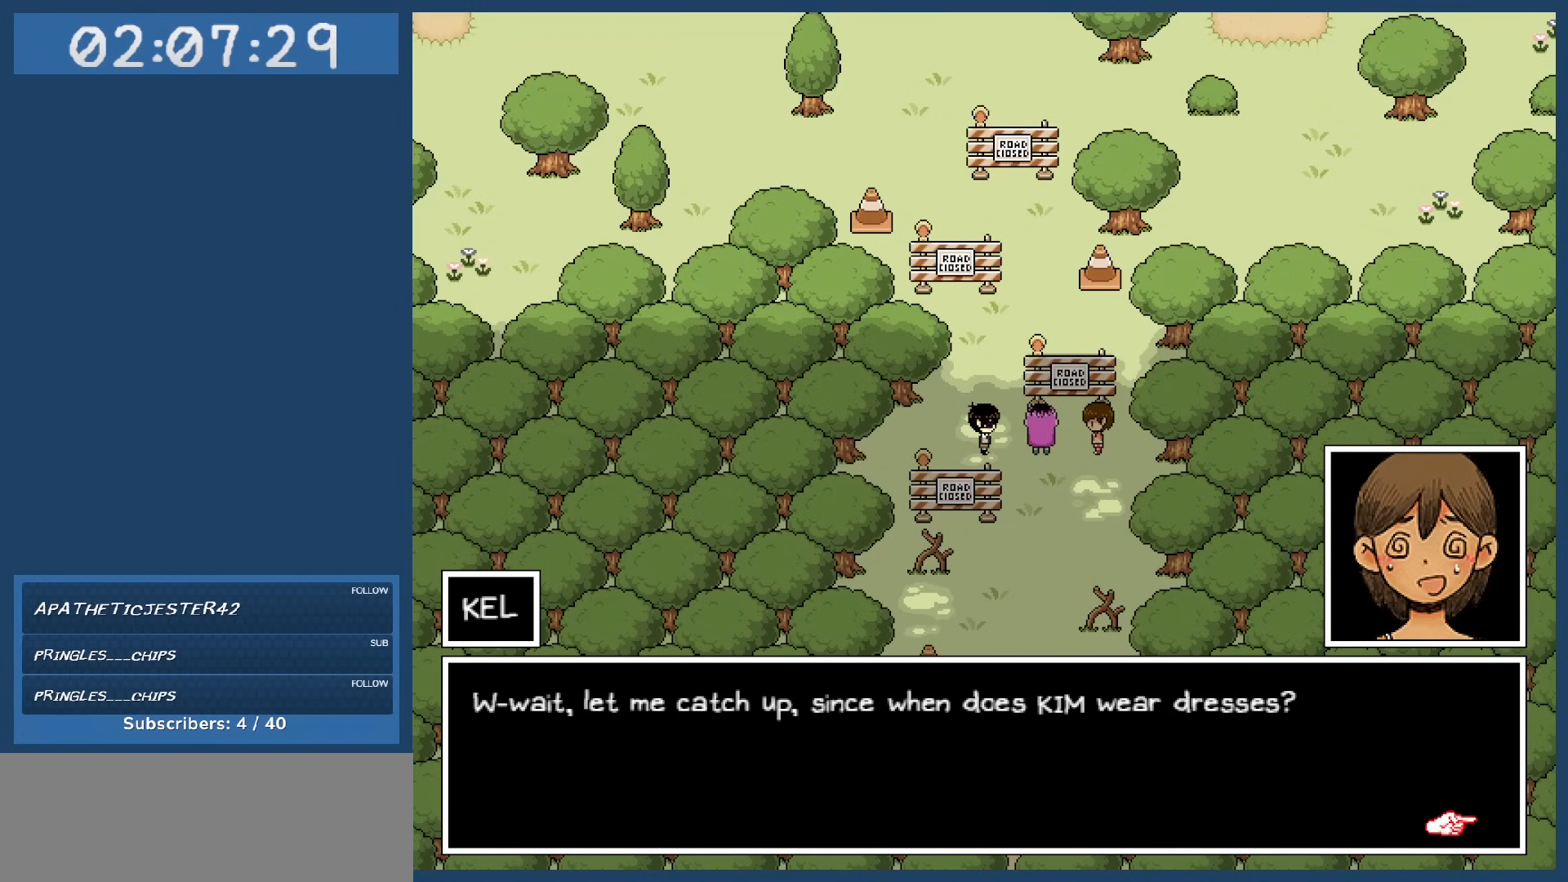
{"keys": [], "events": []}